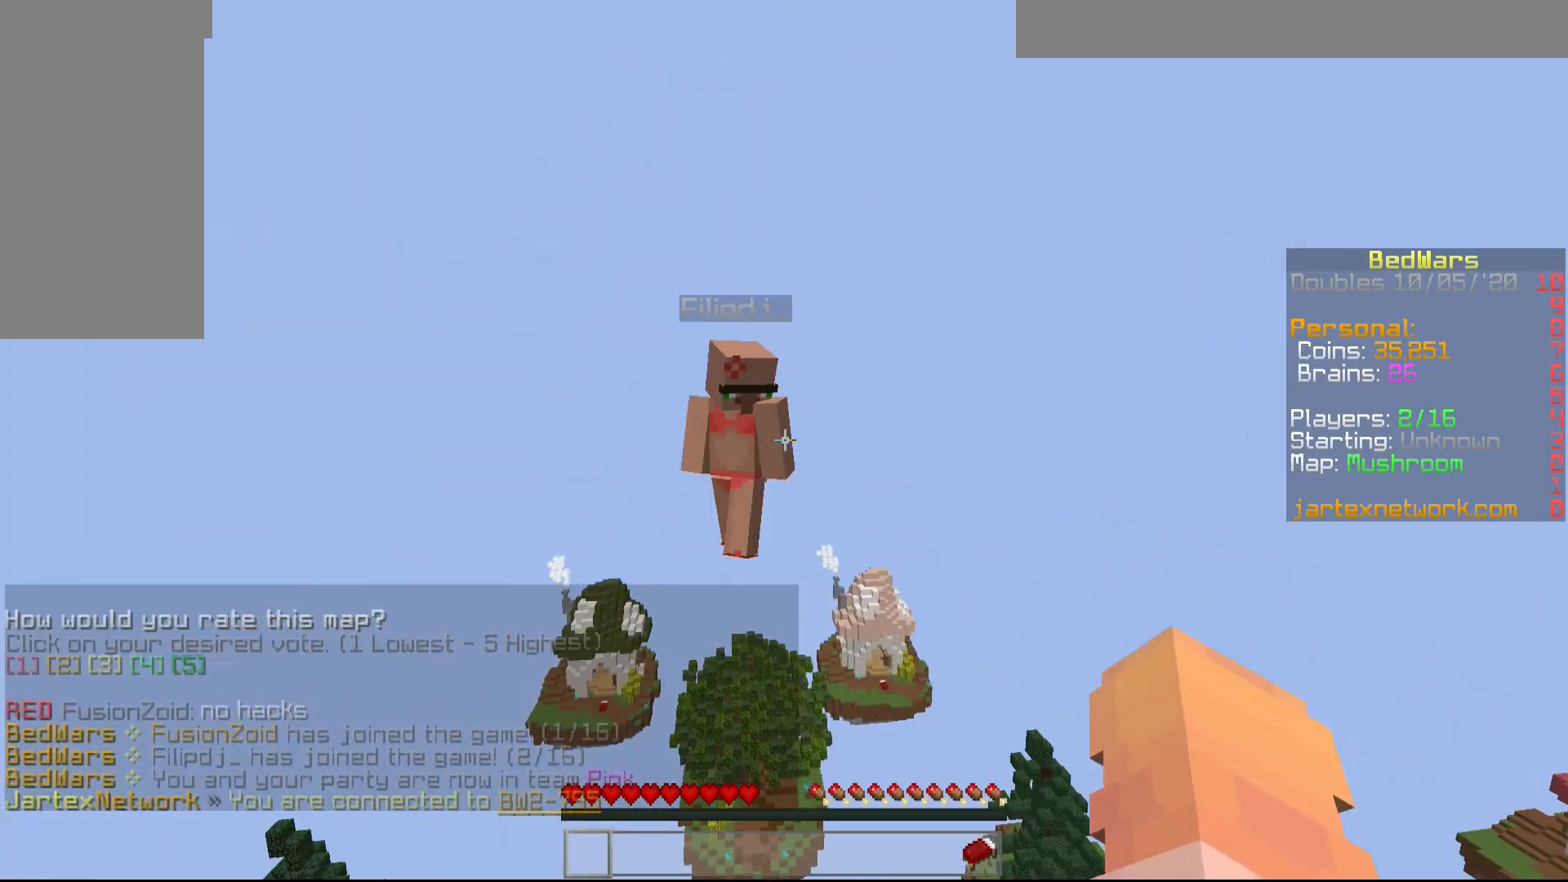
Gameplay with keyboard and mouse; each line is a JSON object with the keys and mouse buttons held at the frame after it. "events" lists presses ("down") and releases ("up") of "a", "d", "s", "shift", "w", "mouse_left" and "mouse_right" between this image and that frame as [ms after this image, input, new state], when the widget could be followed in between. "mouse_left", "mouse_right" = the "left", "right" buttons of the "mouse" list. No other keys are recorded. Fast repeated clicks can show as one long hold. Mouse movement is not recorded.
{"keys": [], "mouse": [], "events": []}
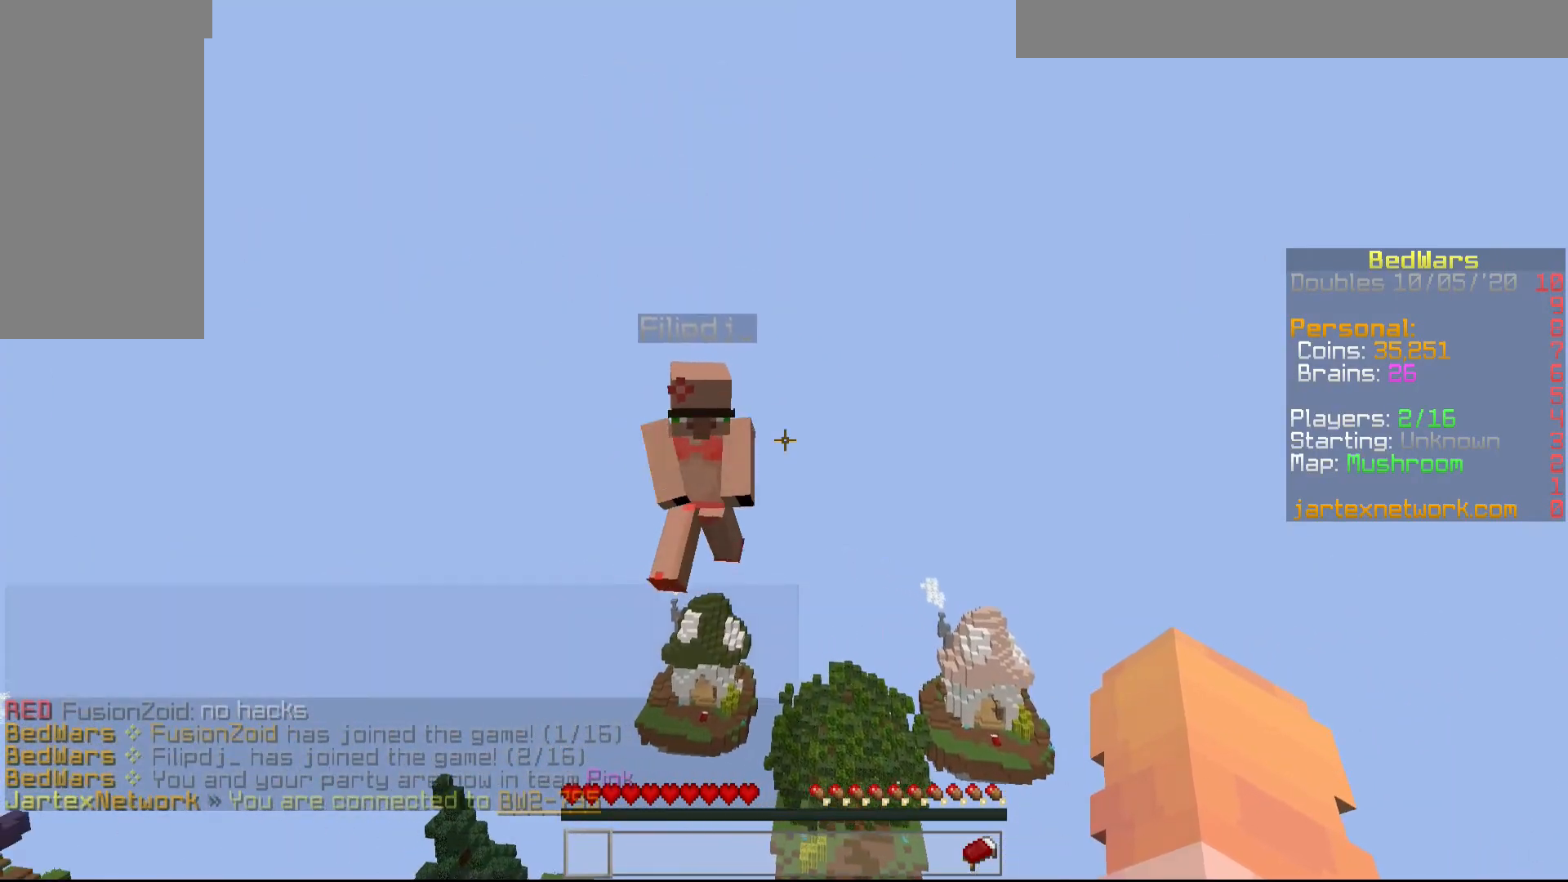
{"keys": [], "mouse": [], "events": []}
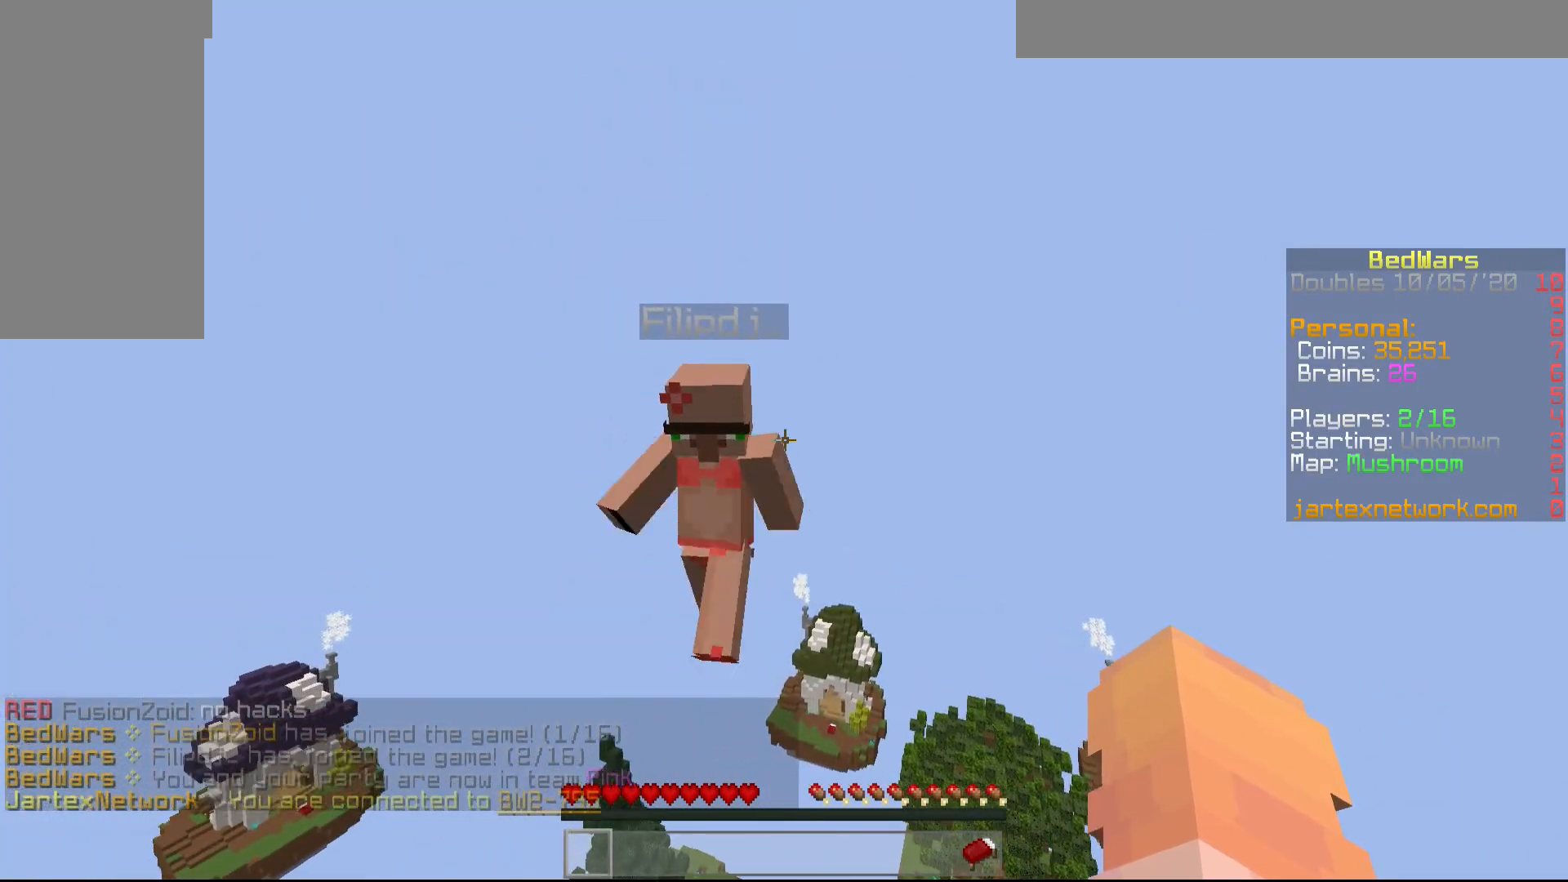
{"keys": [], "mouse": [], "events": []}
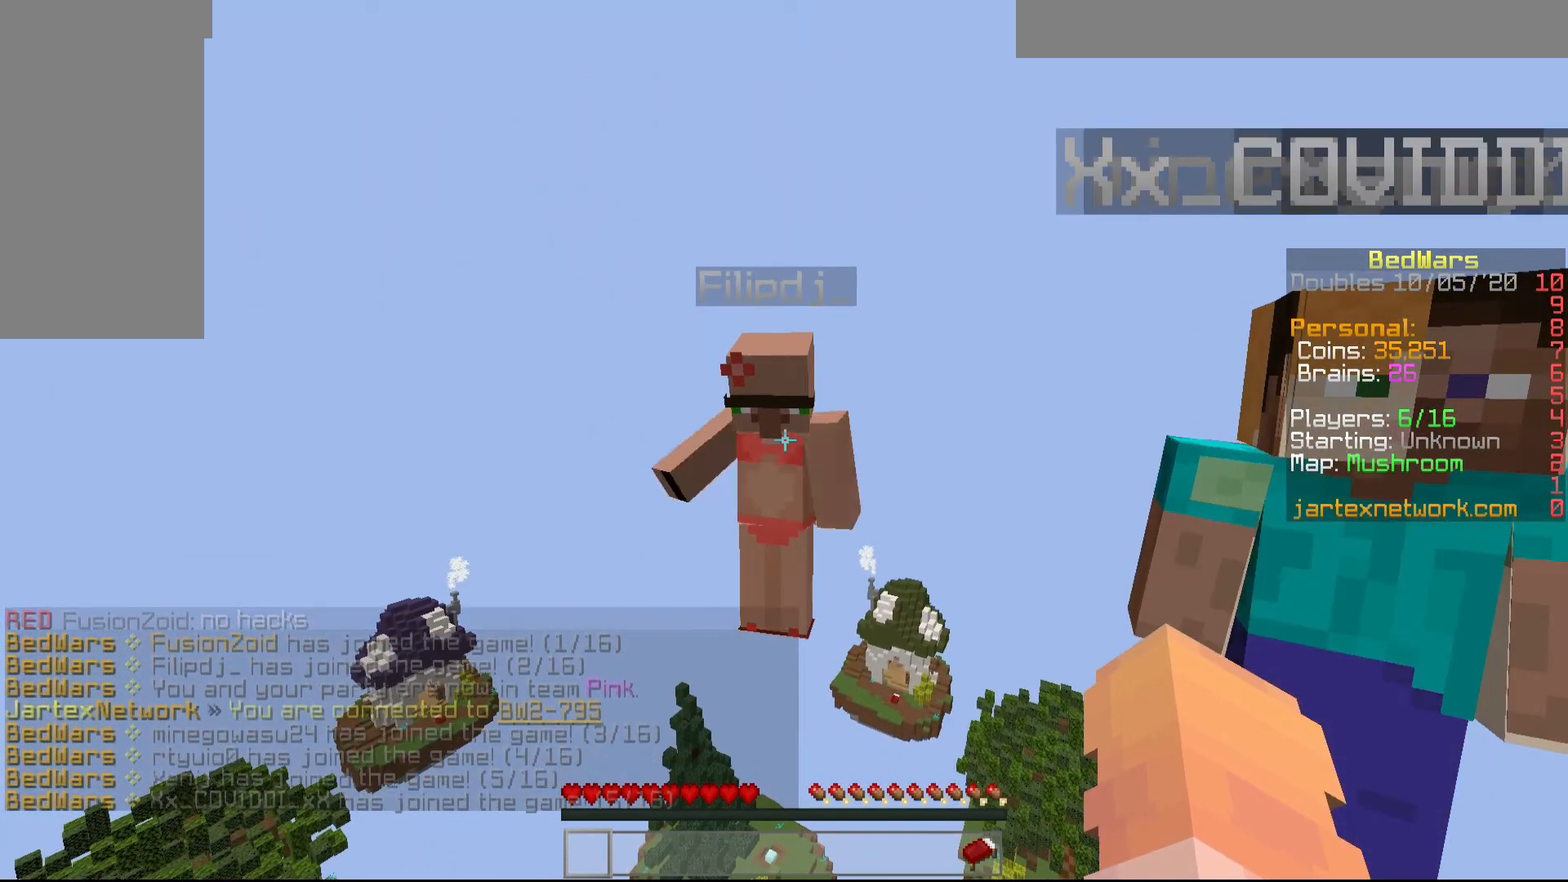
{"keys": [], "mouse": [], "events": []}
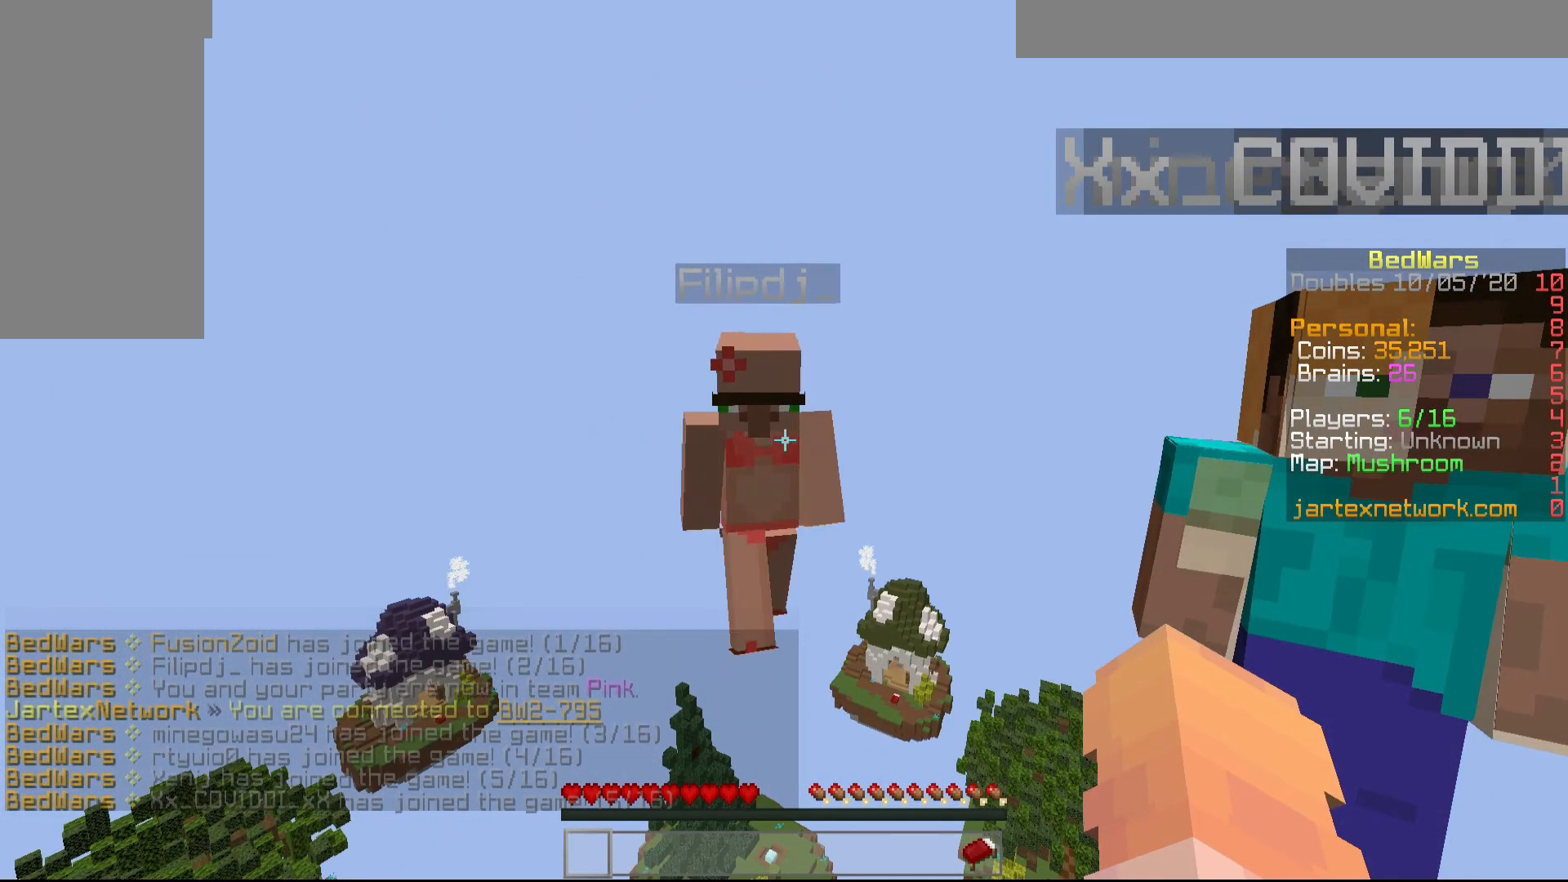
{"keys": [], "mouse": [], "events": []}
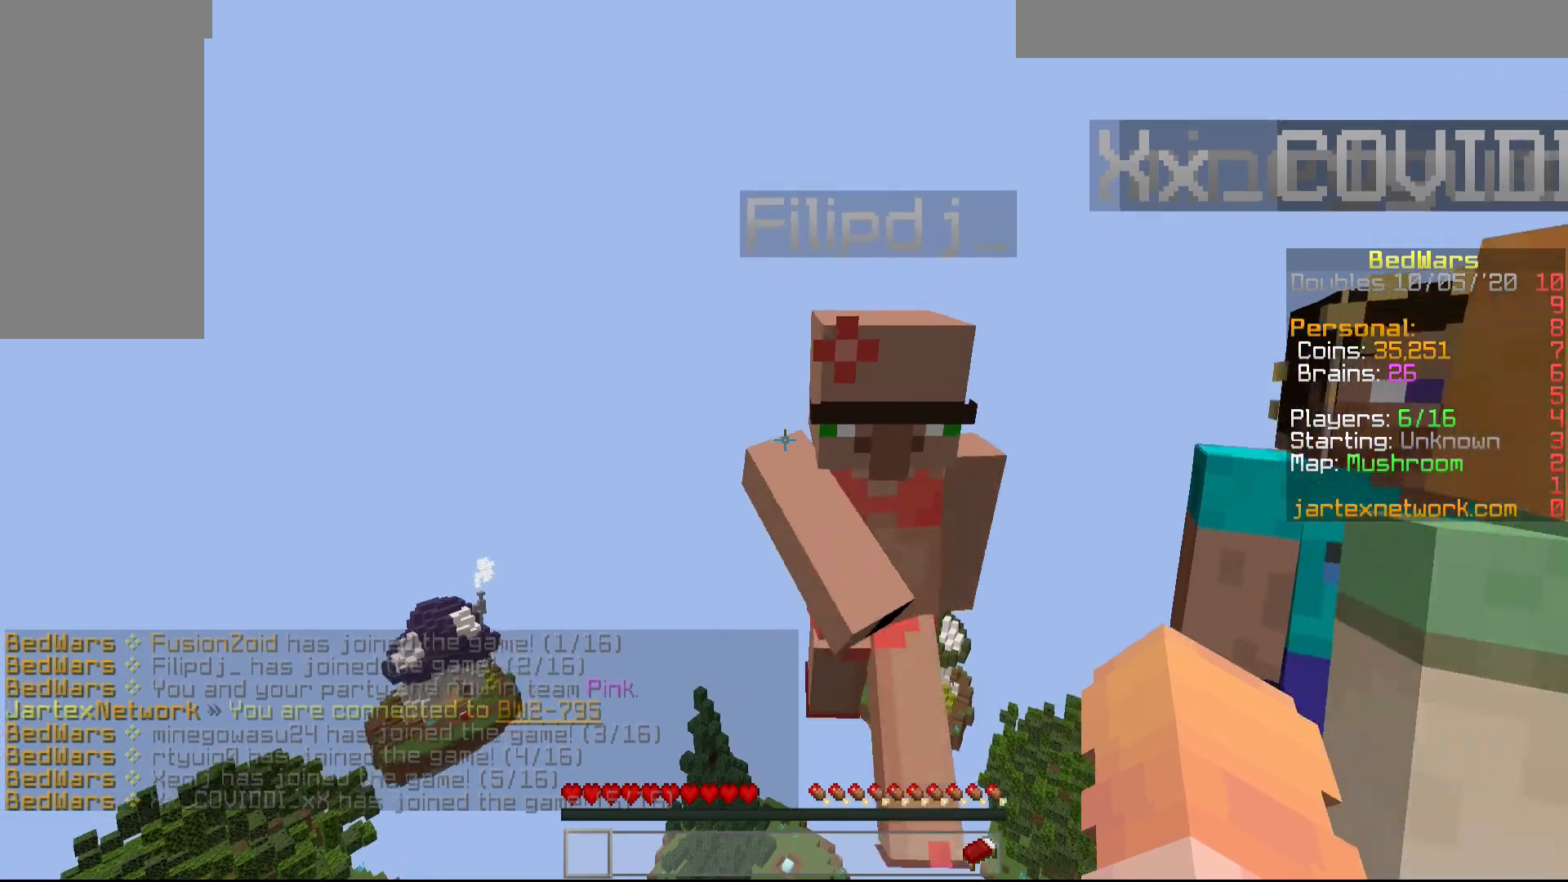
{"keys": [], "mouse": [], "events": []}
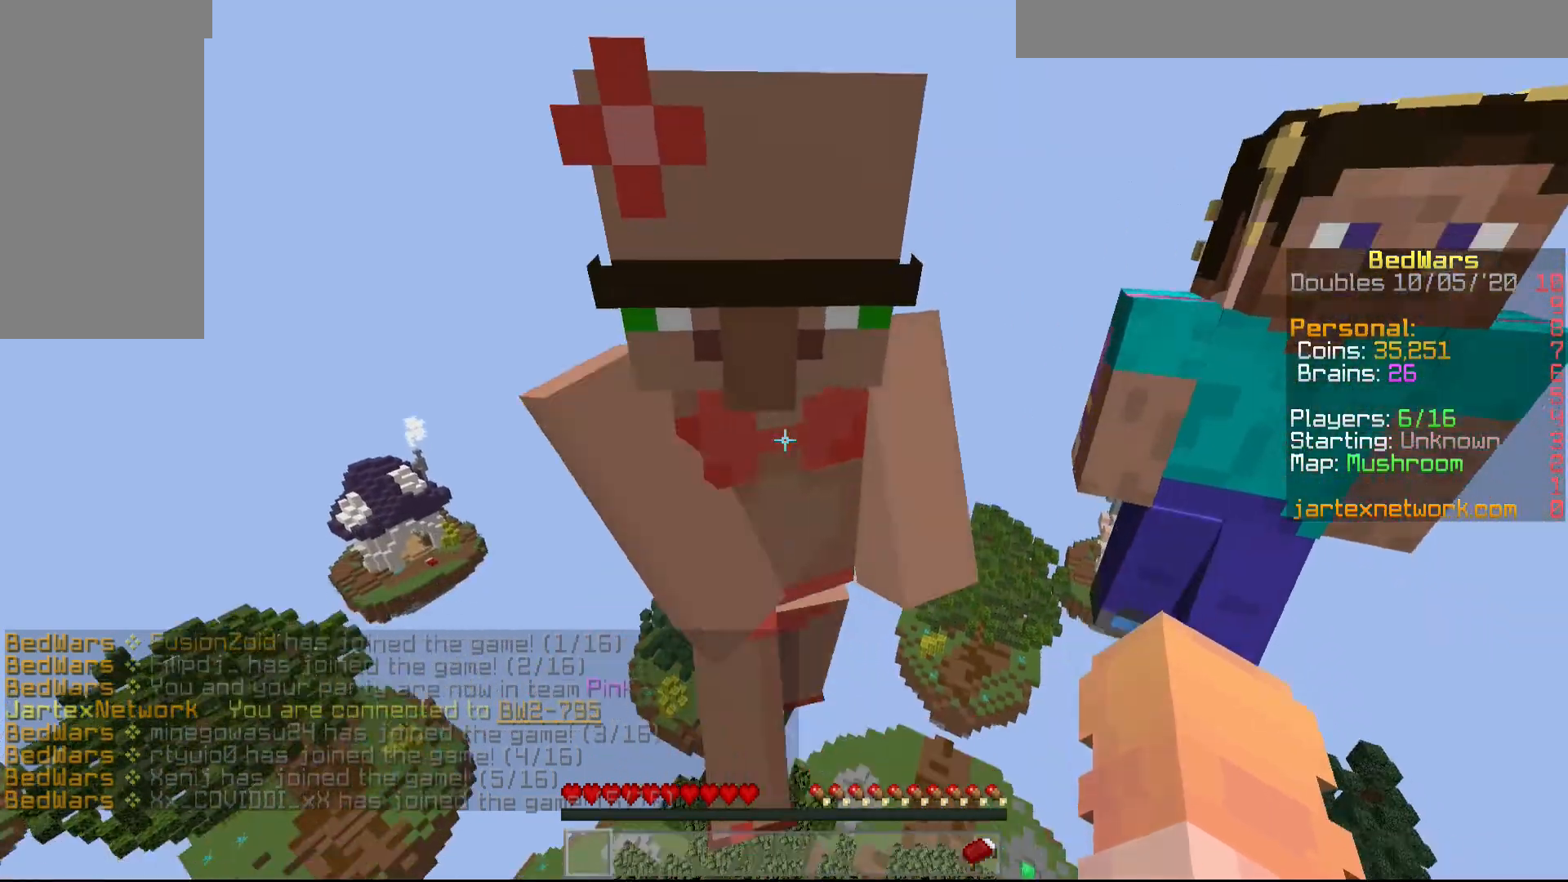
{"keys": [], "mouse": [], "events": []}
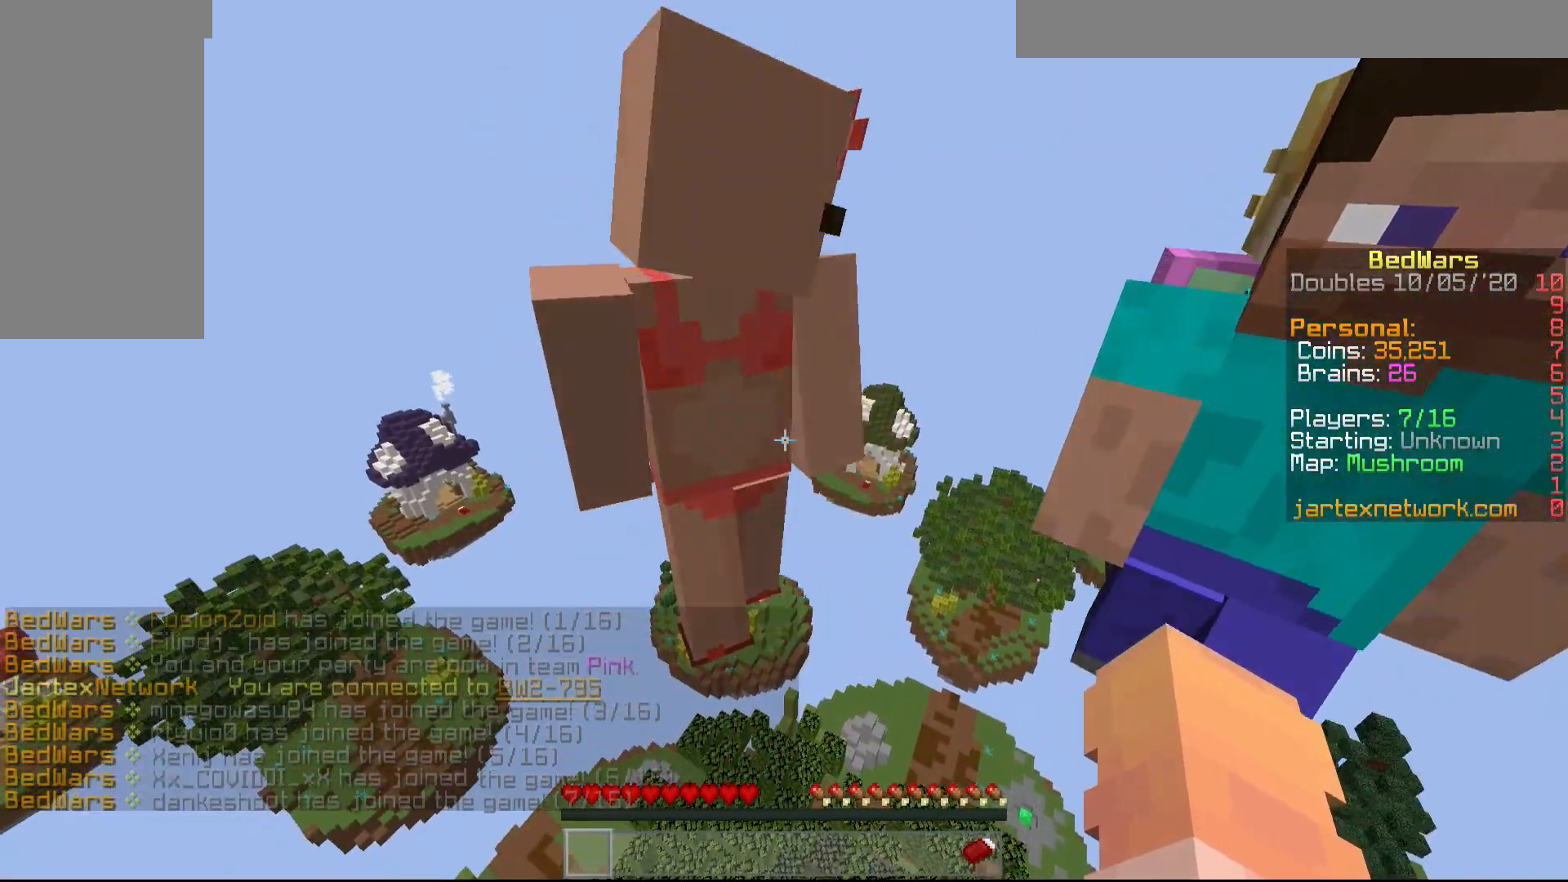
{"keys": [], "mouse": [], "events": []}
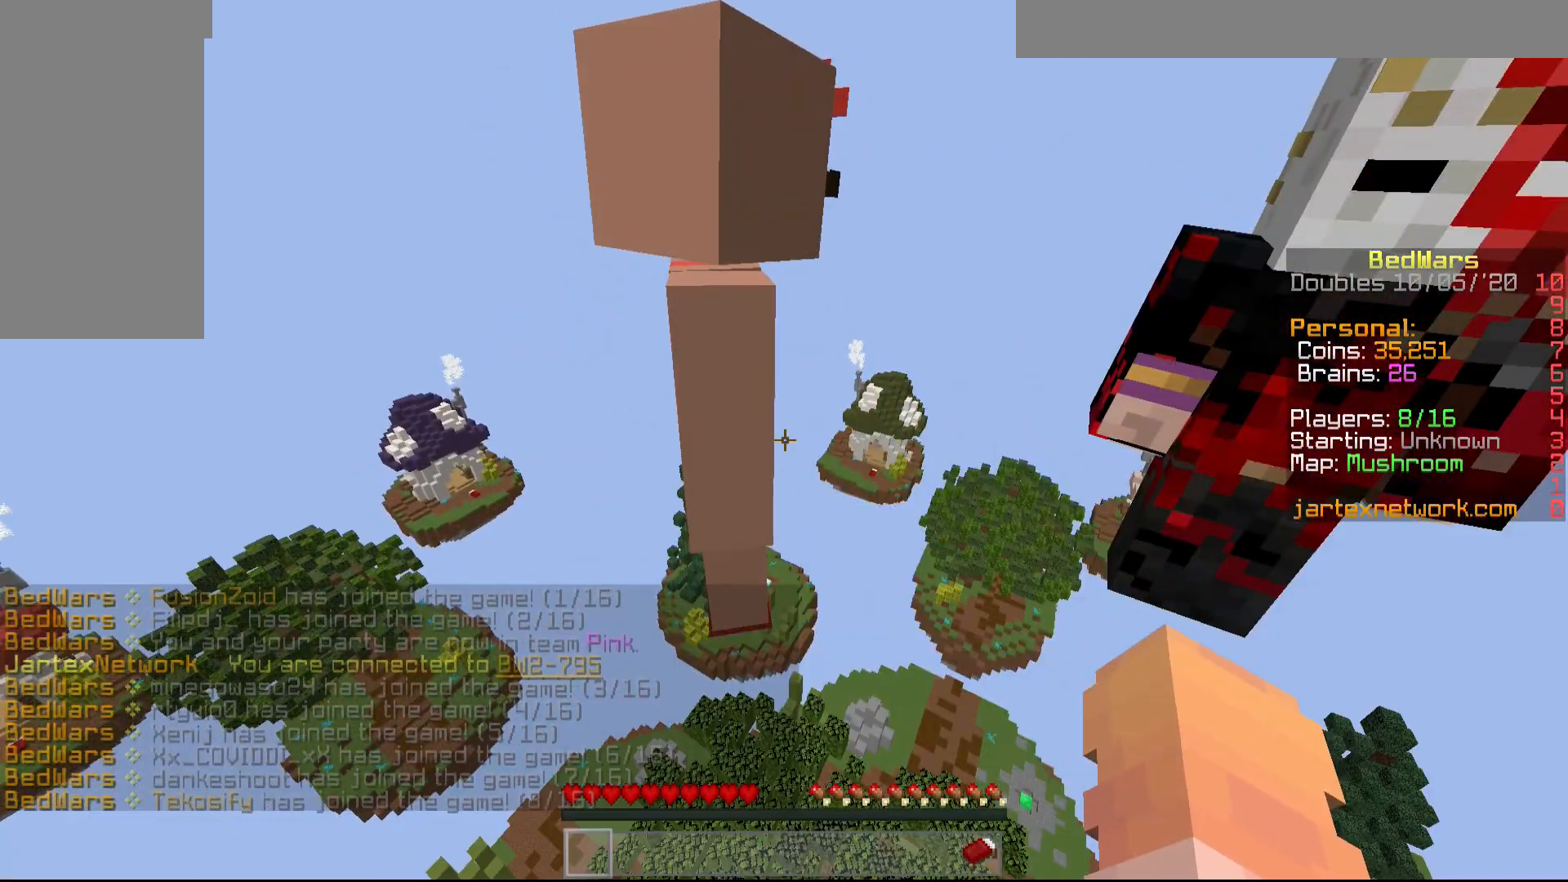
{"keys": ["d"], "mouse": [], "events": [[250, "d", "down"]]}
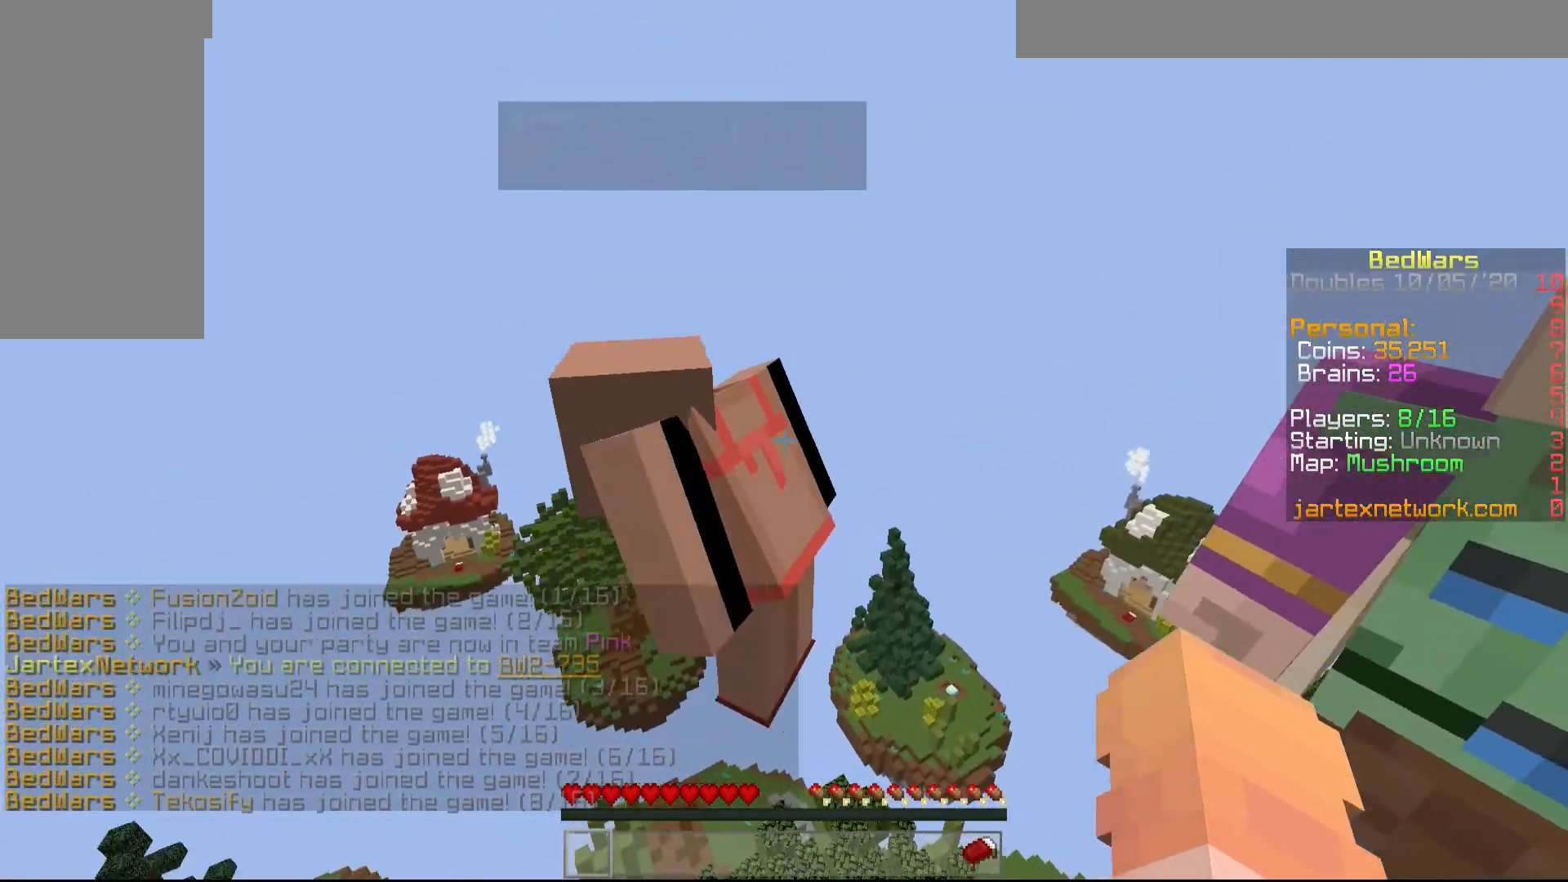
{"keys": ["a"], "mouse": [], "events": [[200, "d", "up"], [450, "a", "down"]]}
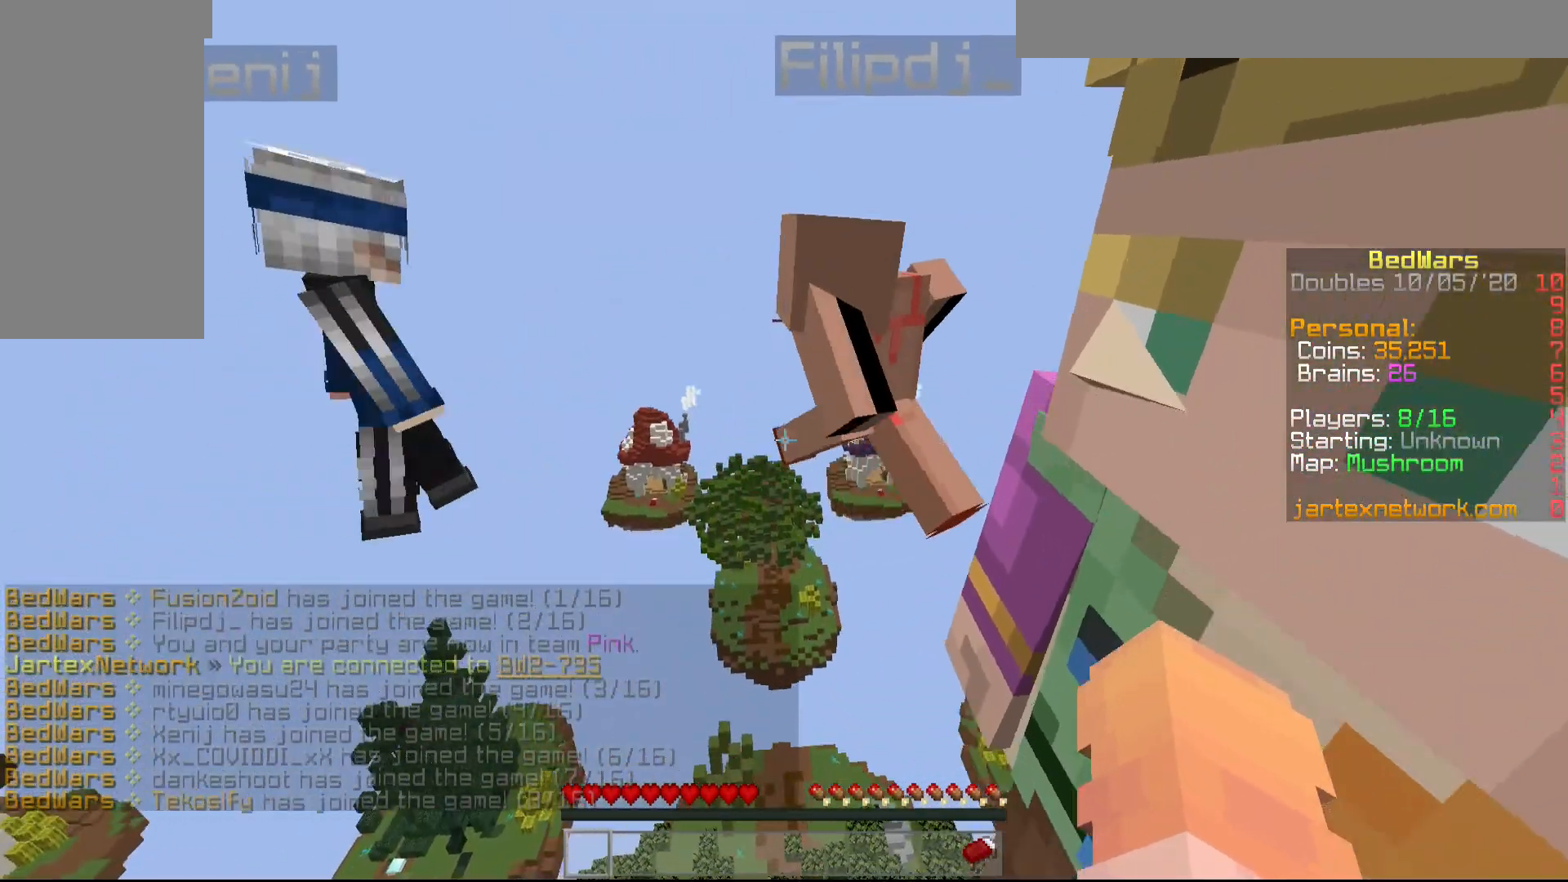
{"keys": ["a", "w"], "mouse": [], "events": [[317, "w", "down"]]}
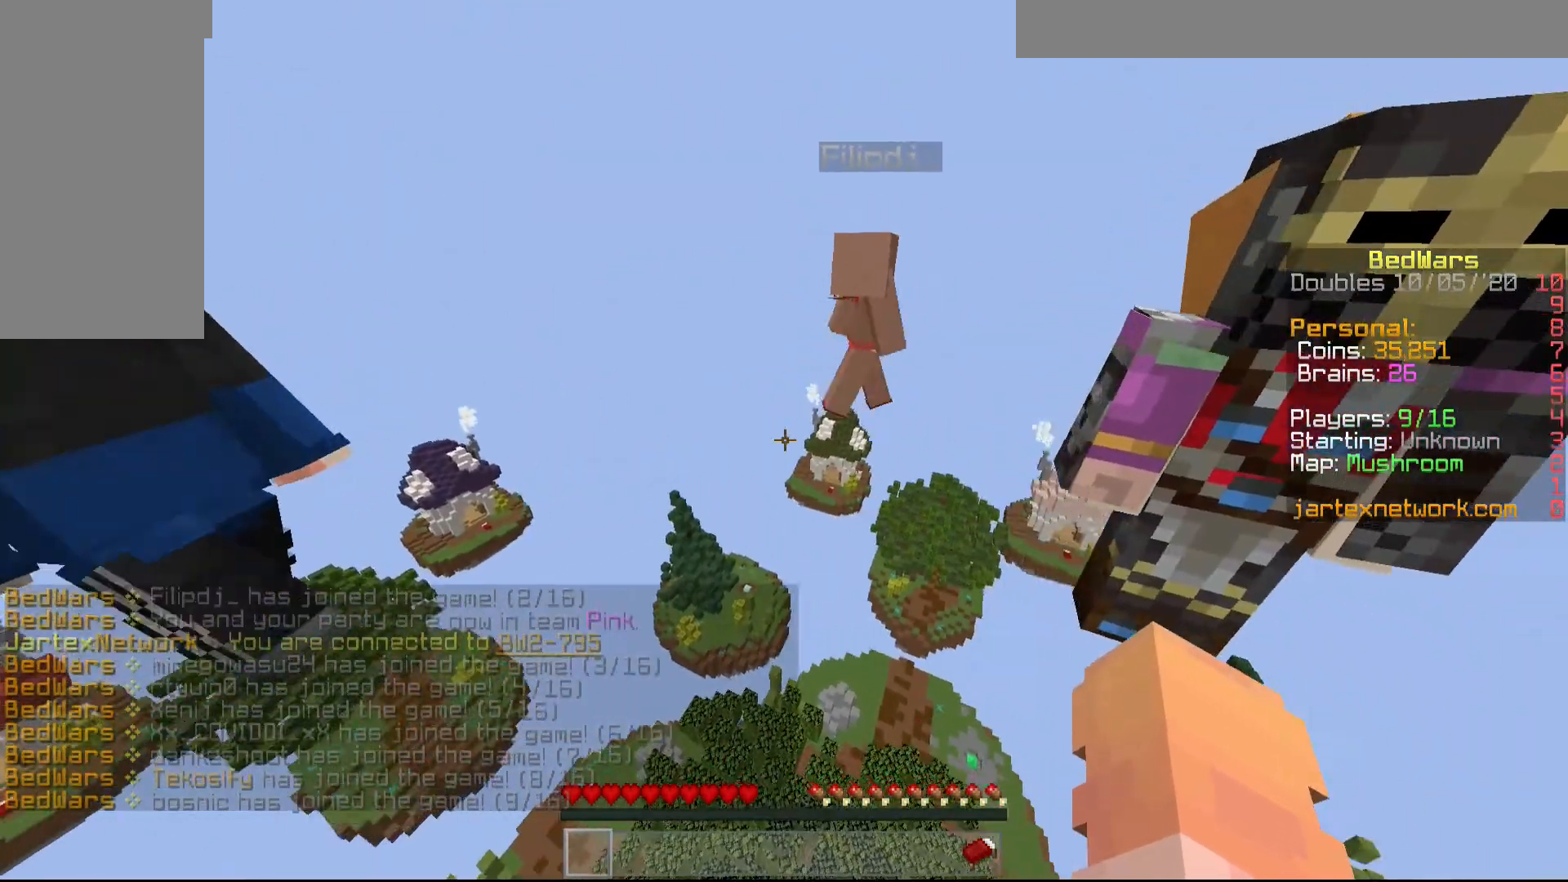
{"keys": [], "mouse": [], "events": [[500, "a", "up"], [500, "w", "up"]]}
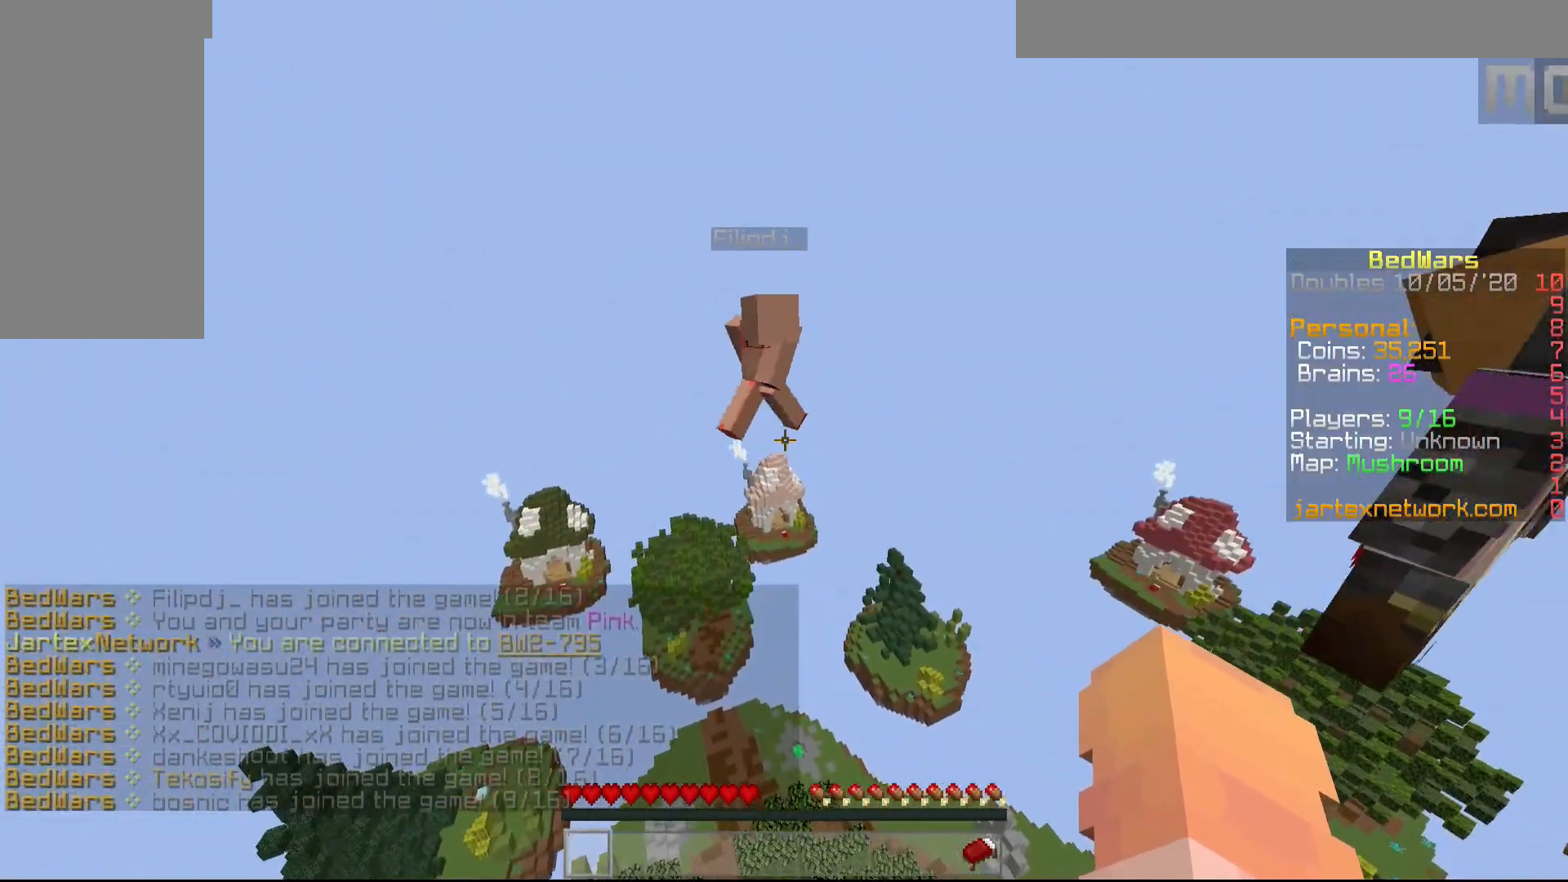
{"keys": [], "mouse": [], "events": []}
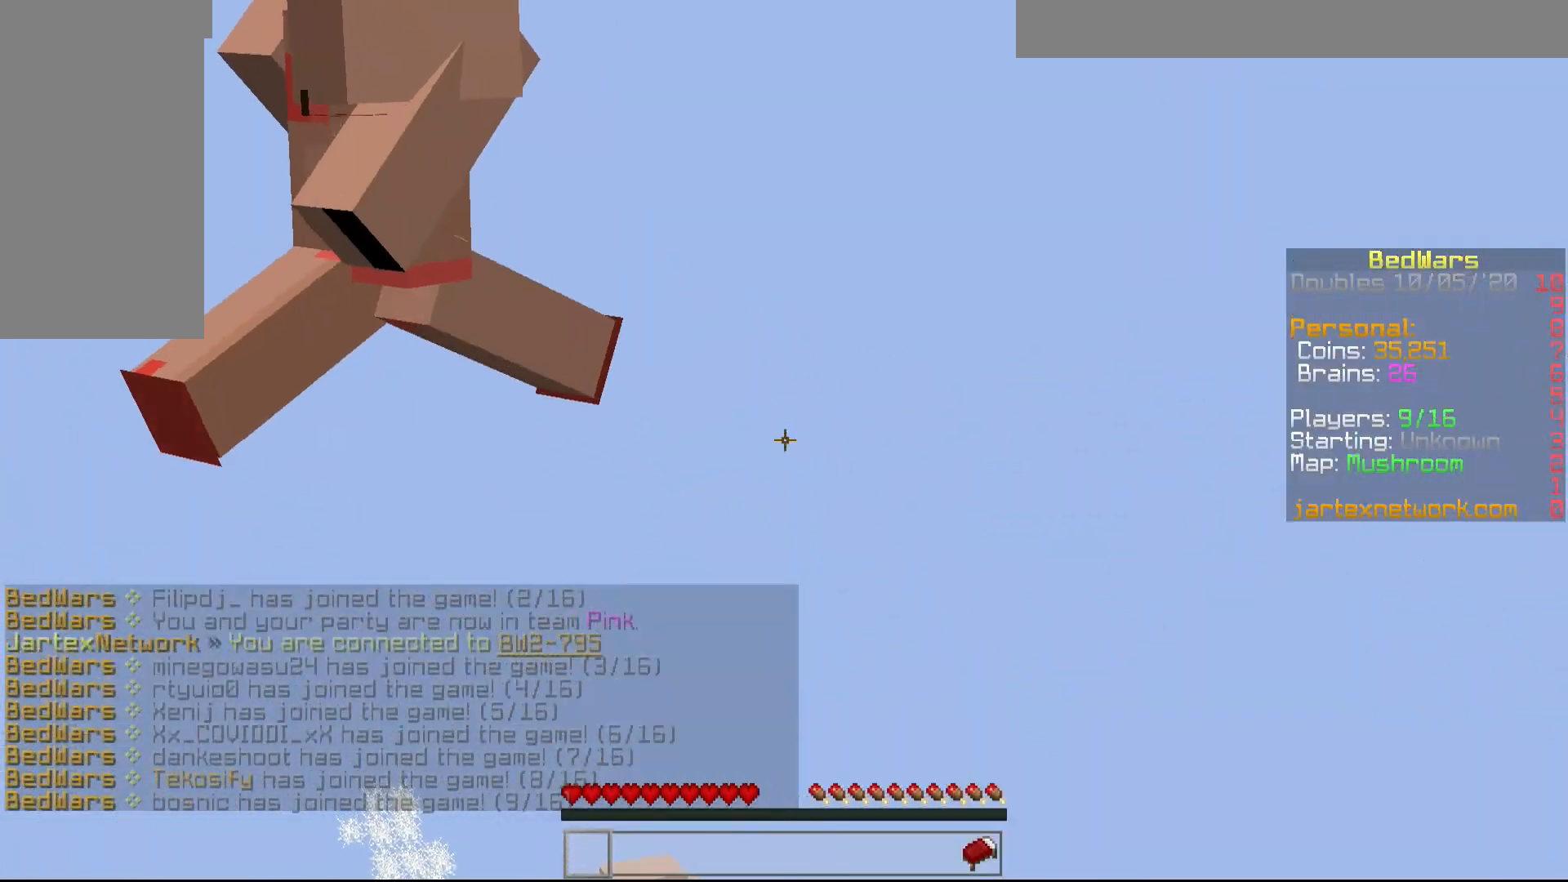
{"keys": [], "mouse": [], "events": []}
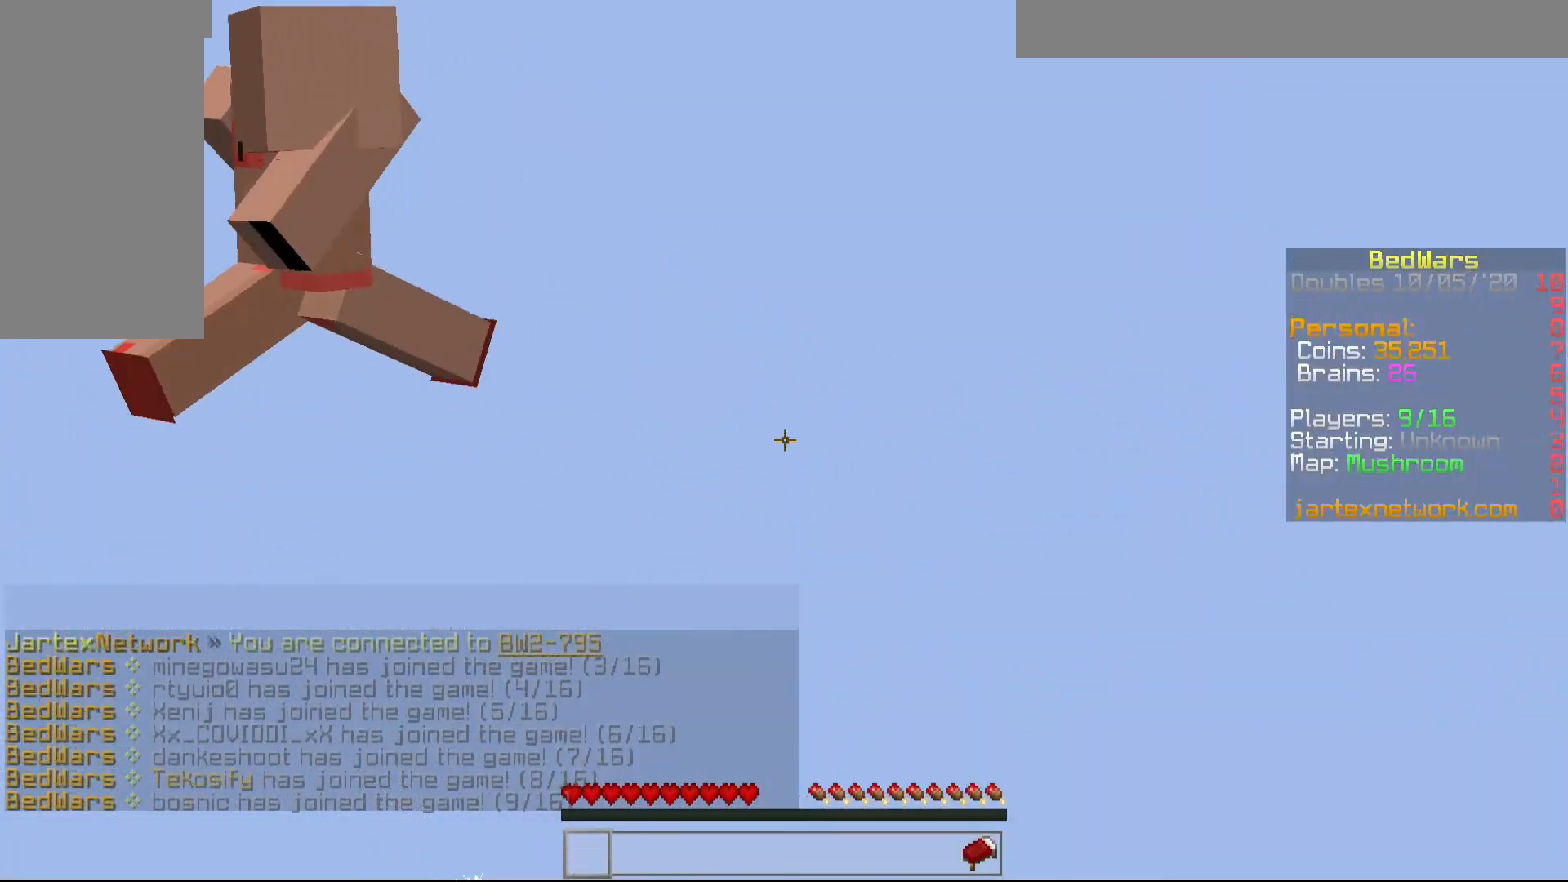
{"keys": [], "mouse": [], "events": []}
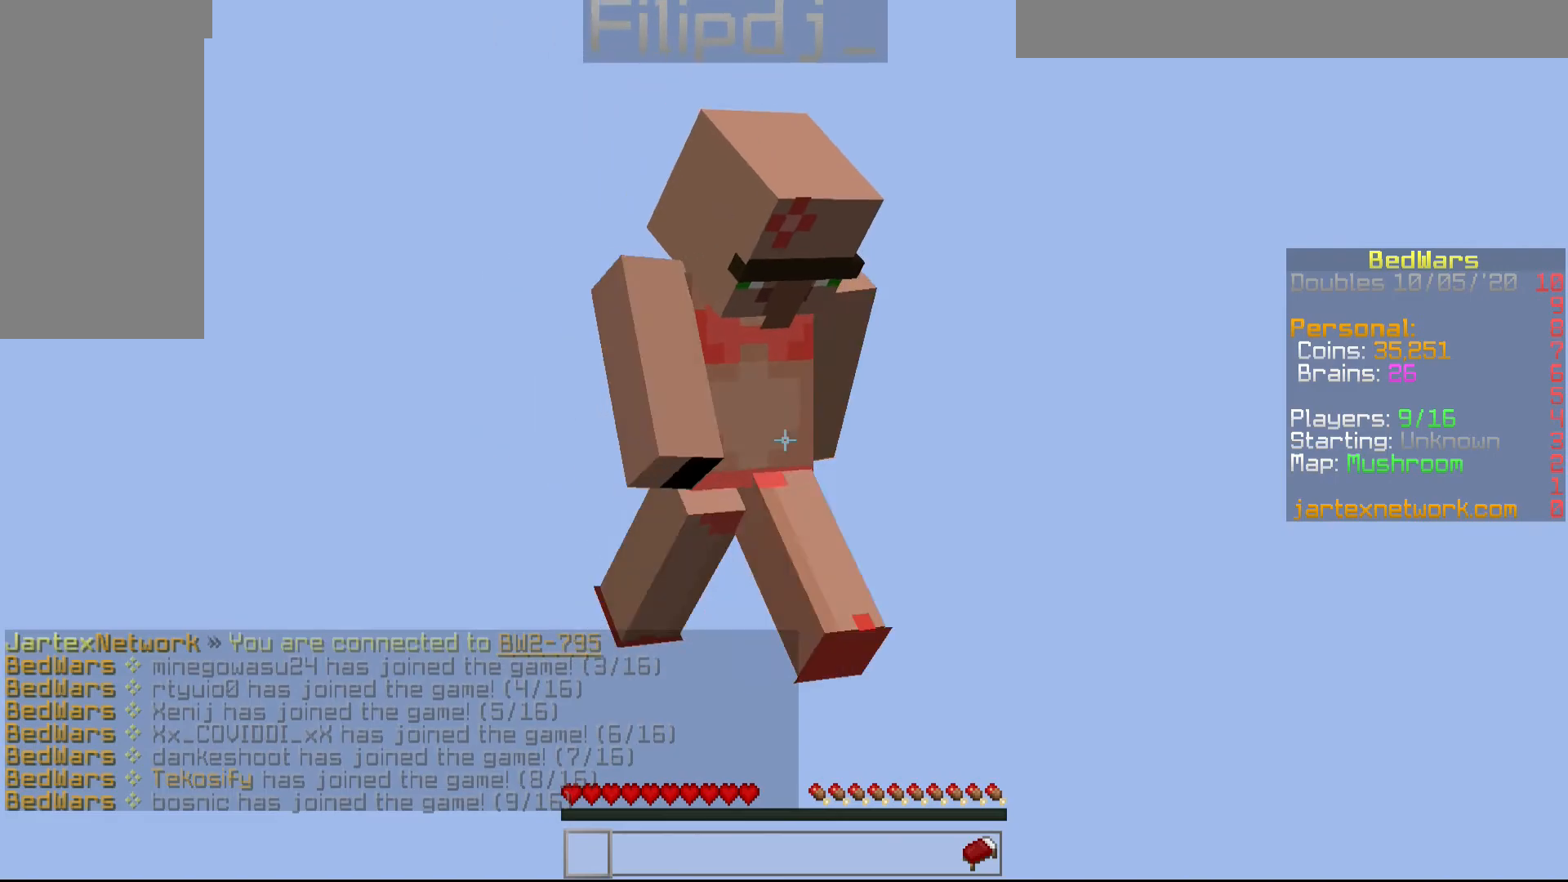
{"keys": [], "mouse": [], "events": []}
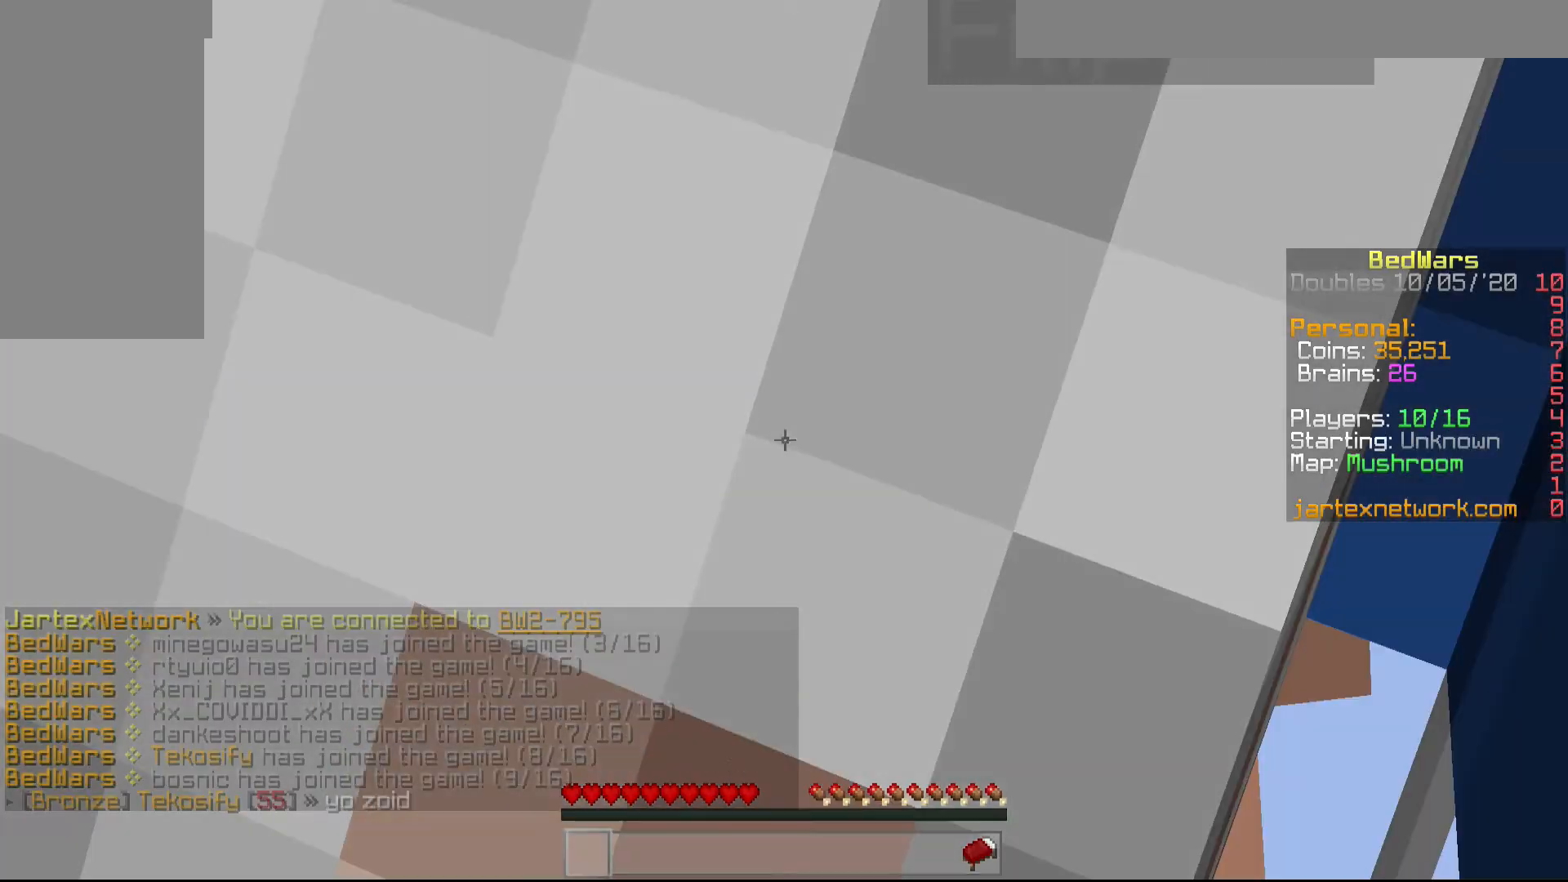
{"keys": [], "mouse": [], "events": []}
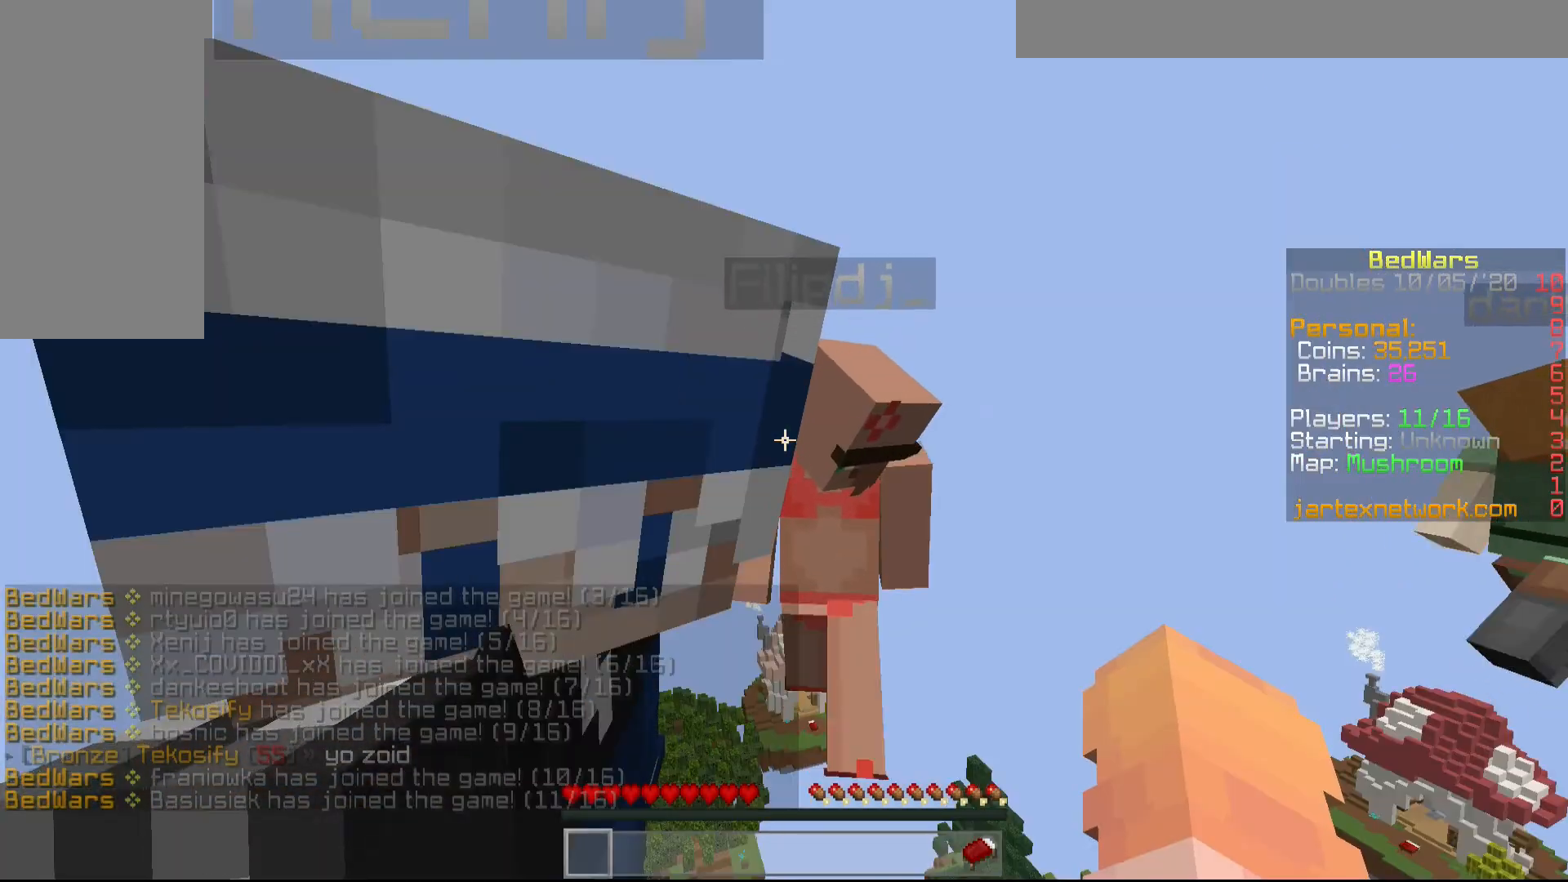
{"keys": ["d"], "mouse": [], "events": [[400, "d", "down"]]}
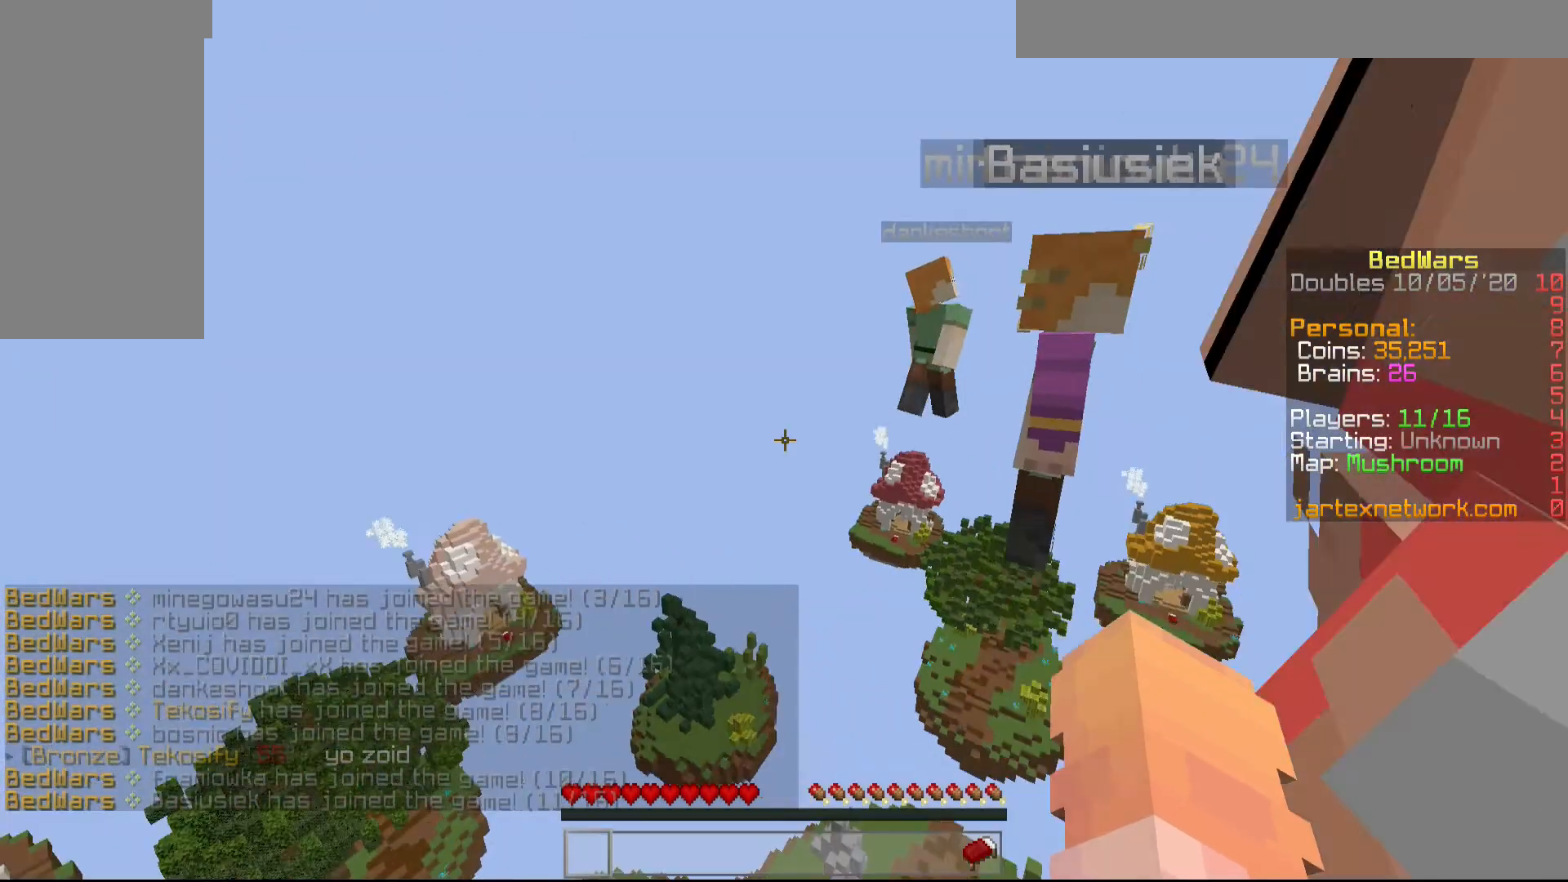
{"keys": ["d"], "mouse": [], "events": []}
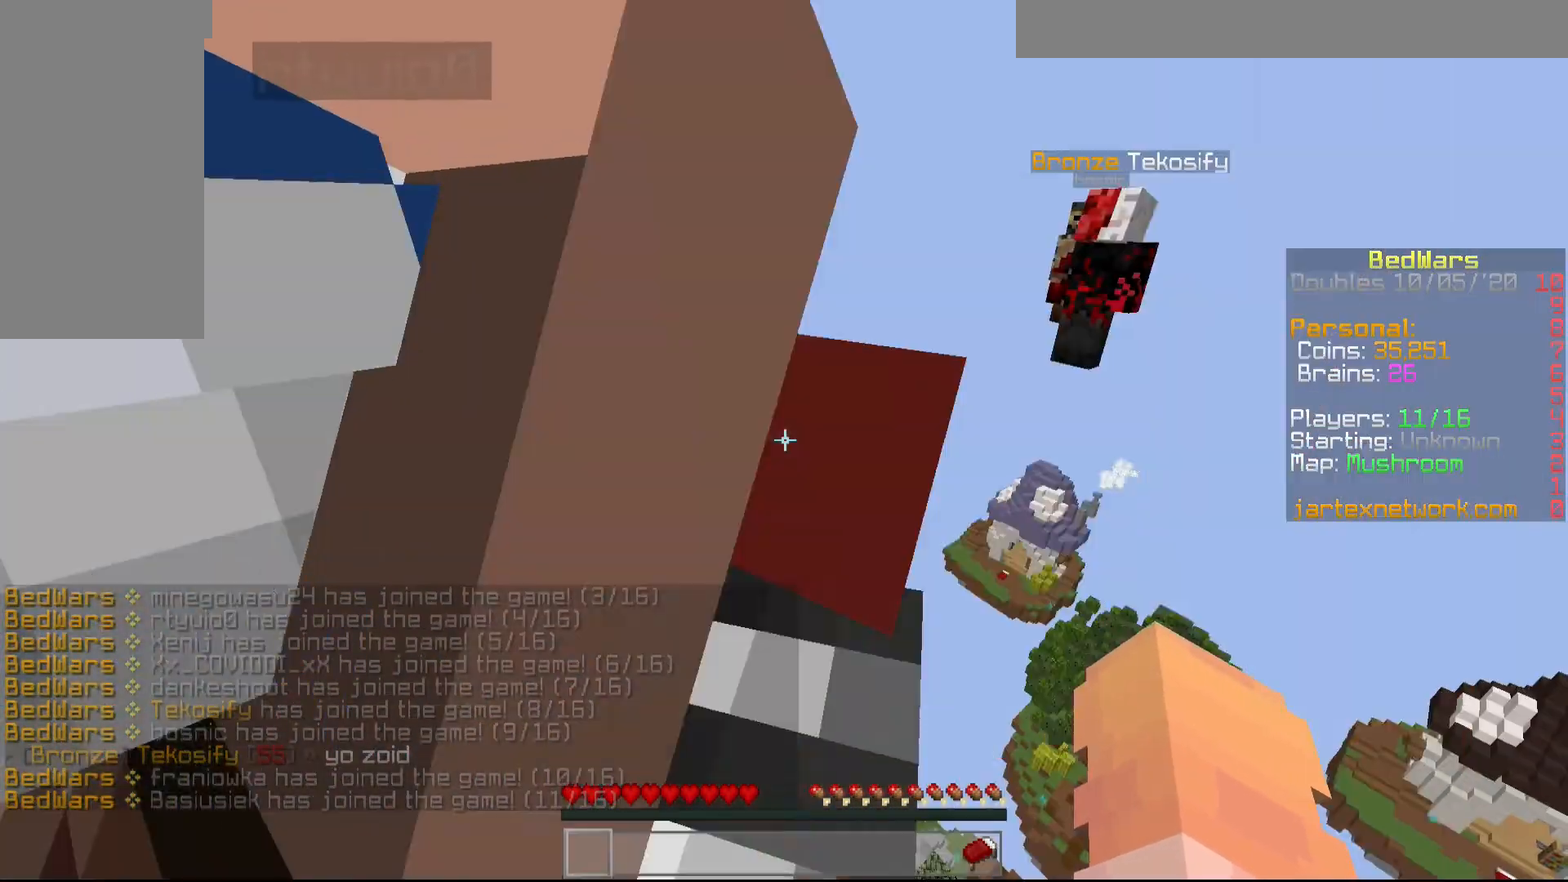
{"keys": [], "mouse": [], "events": [[500, "d", "up"]]}
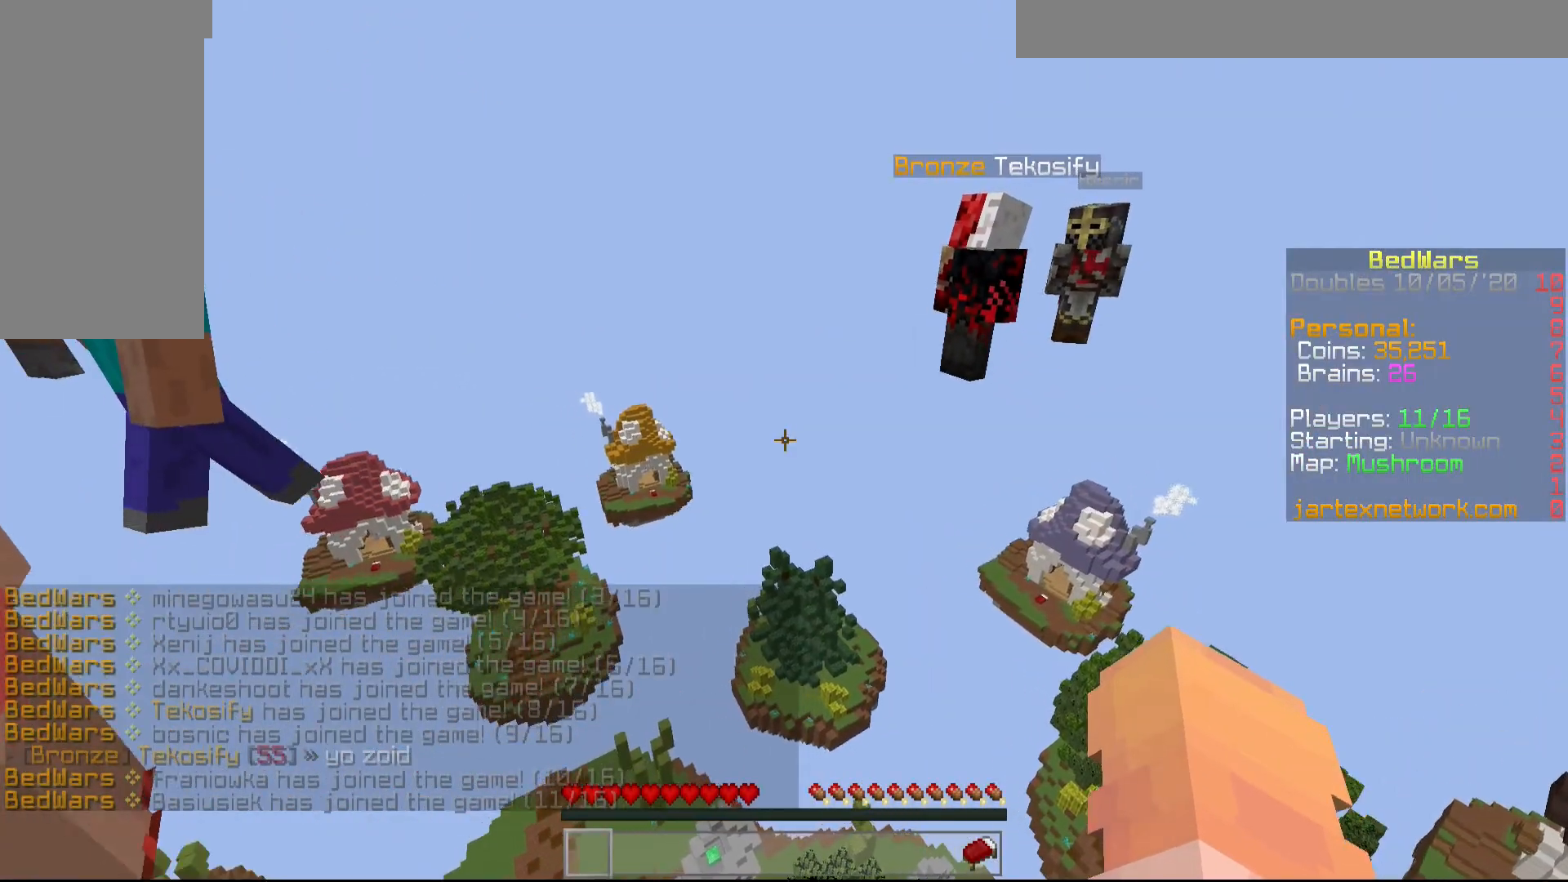
{"keys": [], "mouse": [], "events": []}
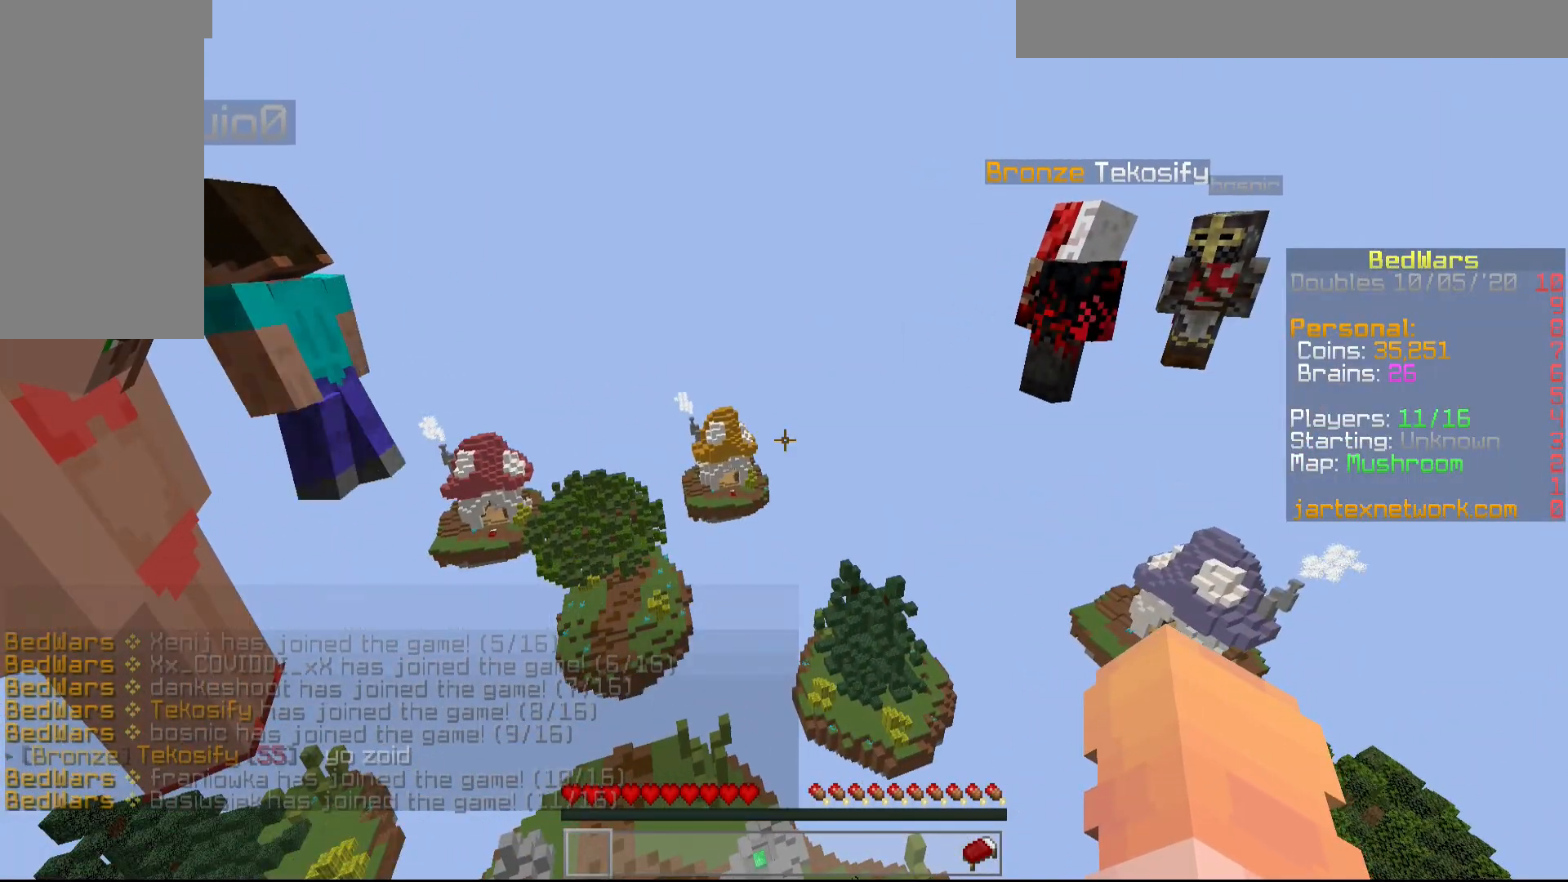
{"keys": [], "mouse": [], "events": []}
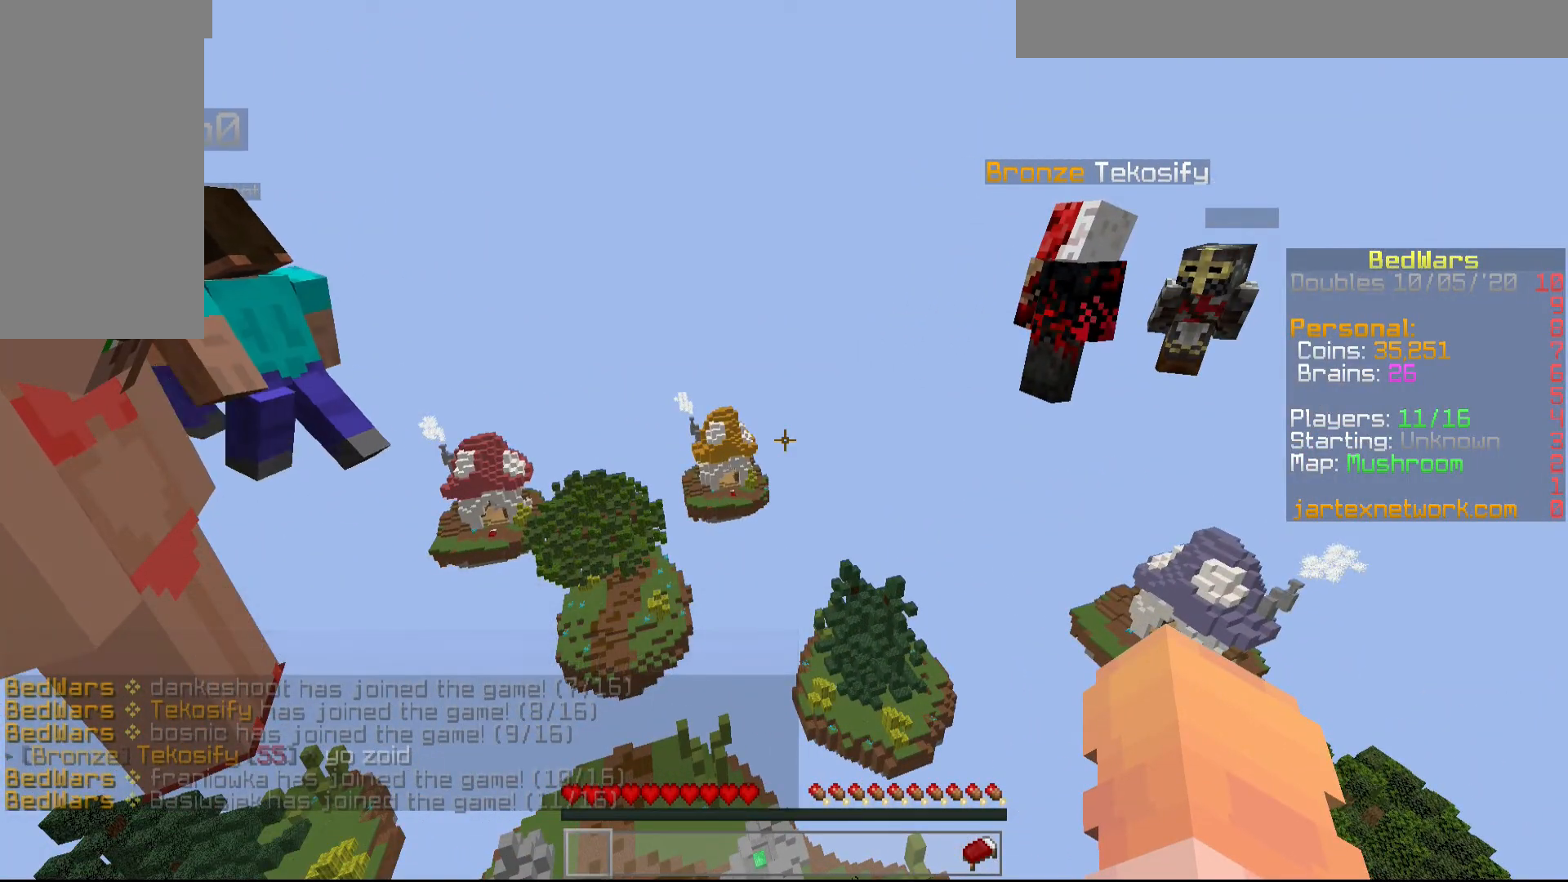
{"keys": [], "mouse": [], "events": []}
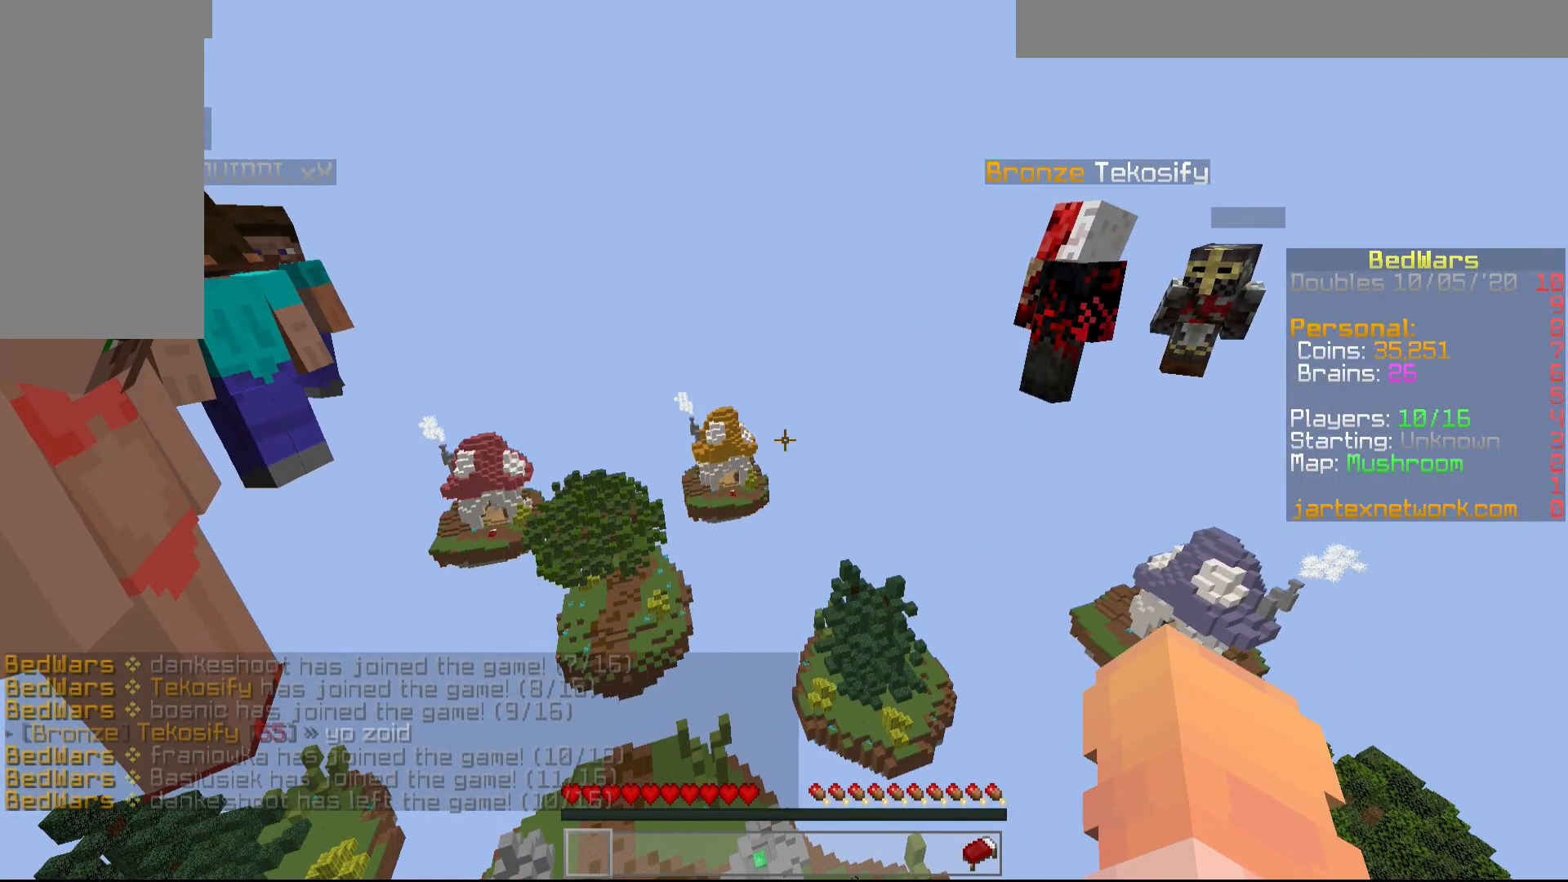
{"keys": ["w"], "mouse": [], "events": [[400, "w", "down"]]}
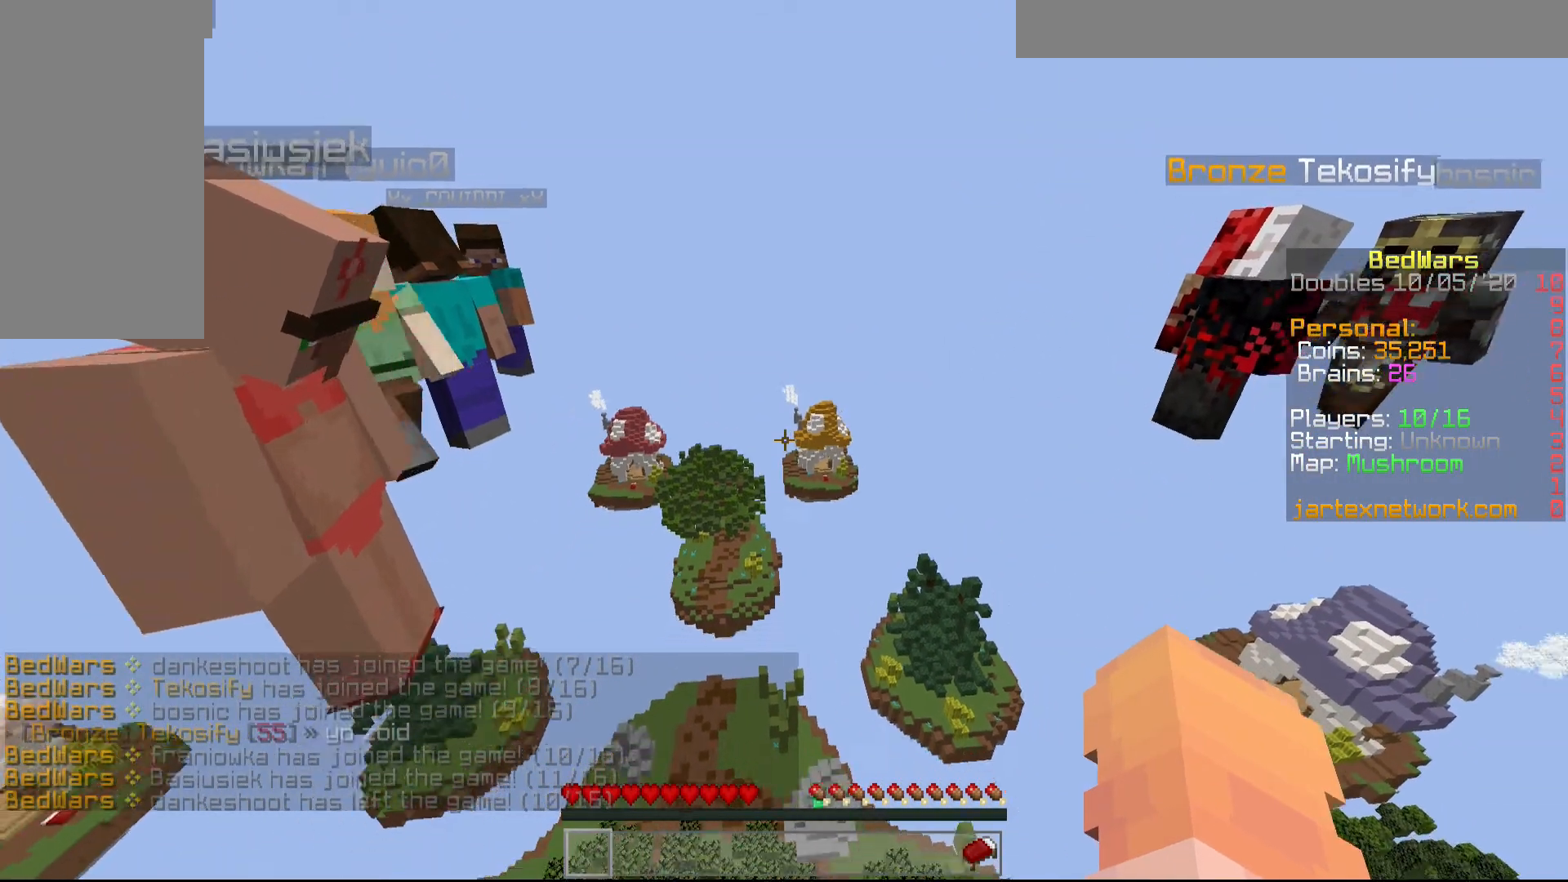
{"keys": ["s"], "mouse": [], "events": [[200, "w", "up"], [400, "s", "down"]]}
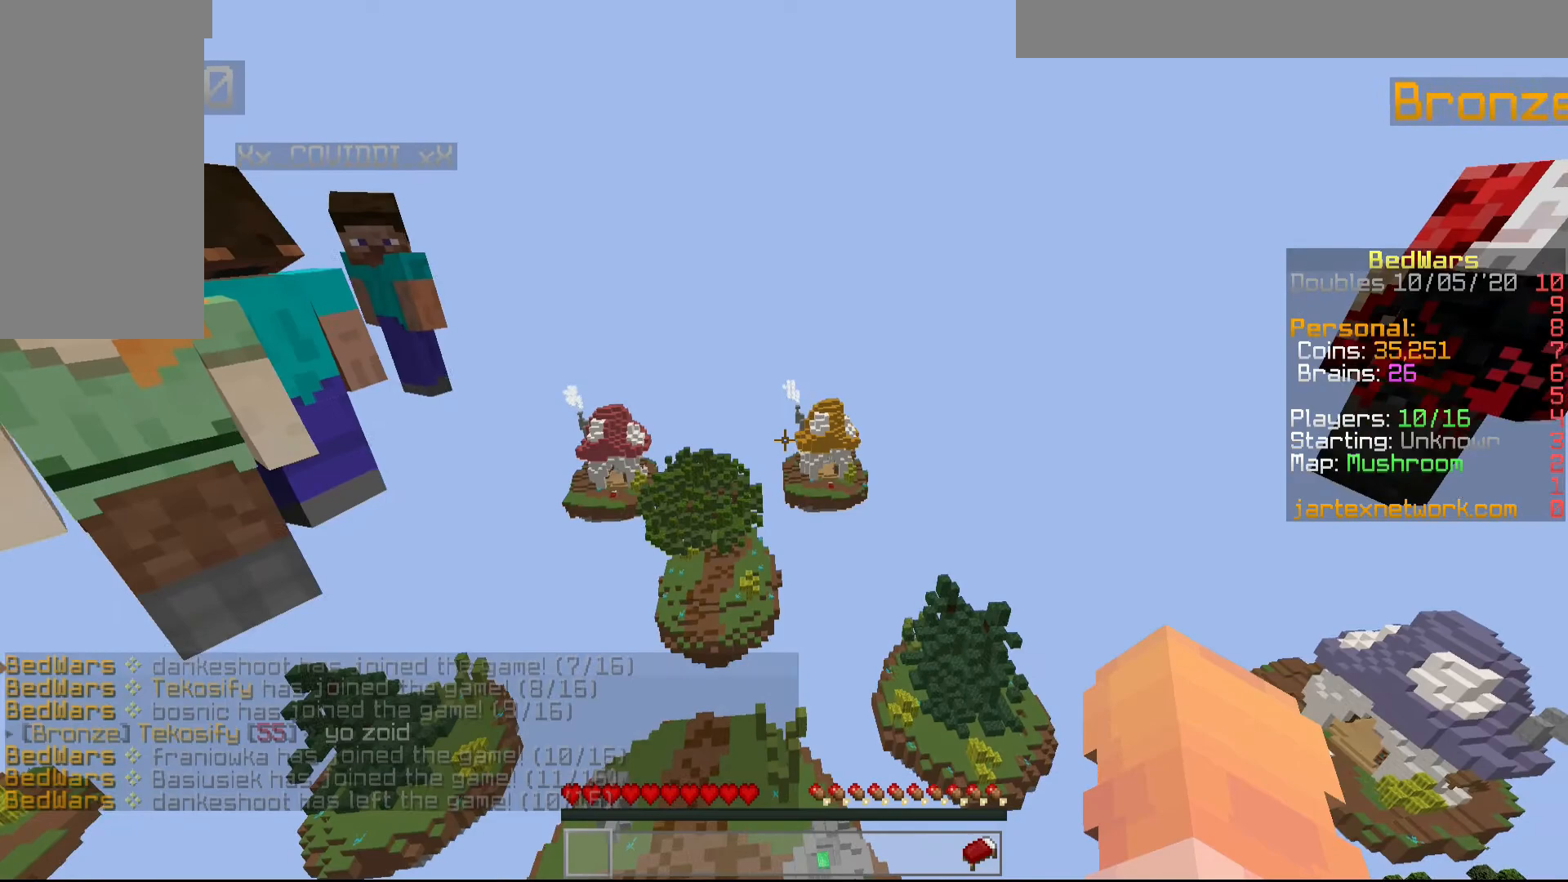
{"keys": ["s"], "mouse": [], "events": []}
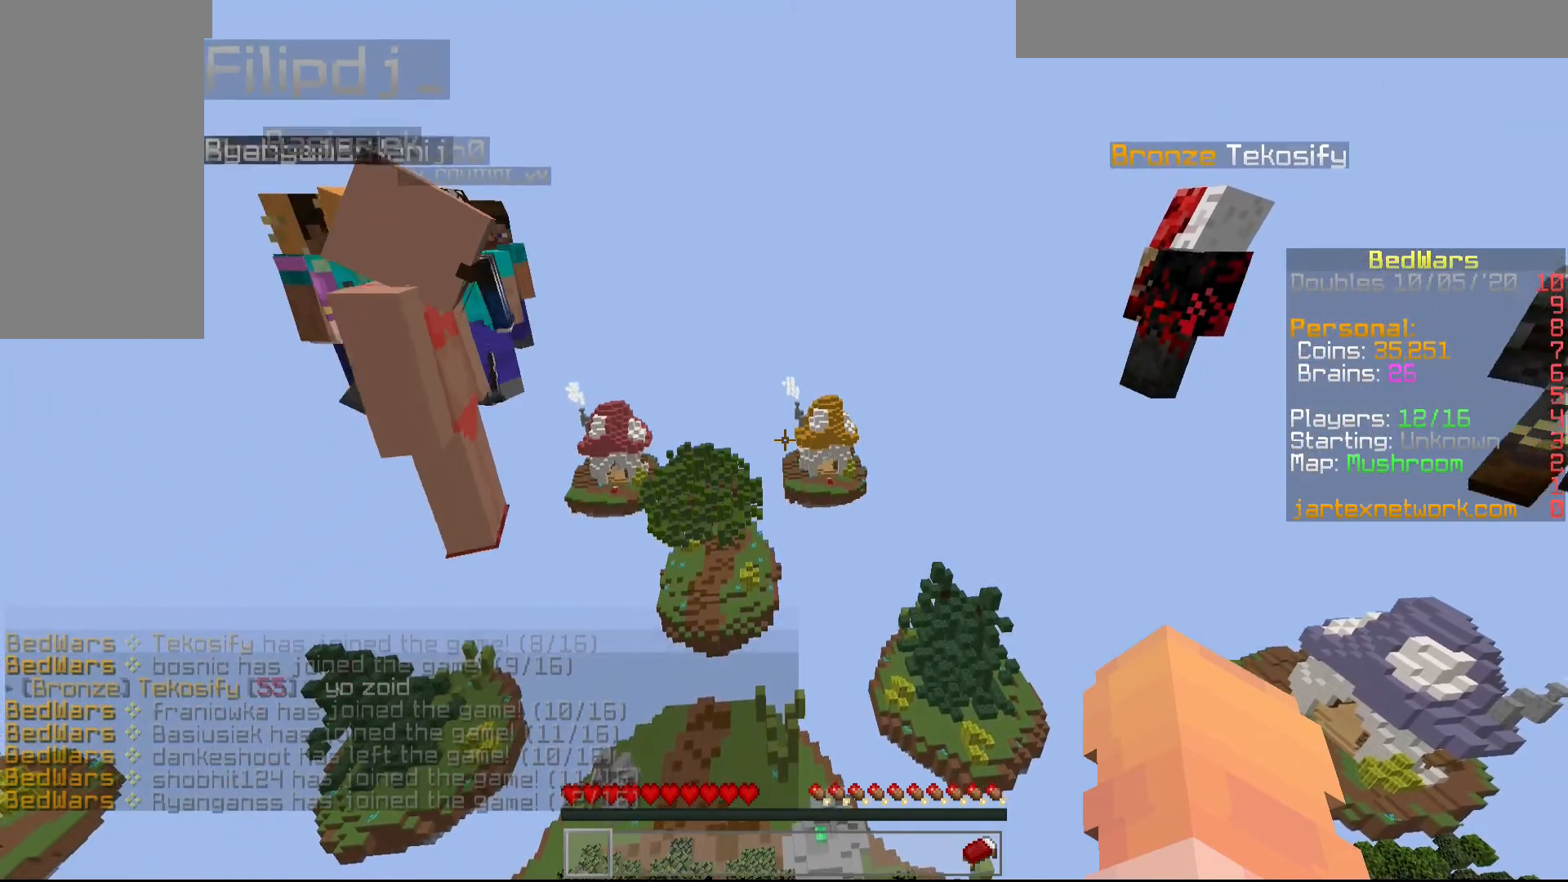
{"keys": [], "mouse": [], "events": [[250, "s", "up"]]}